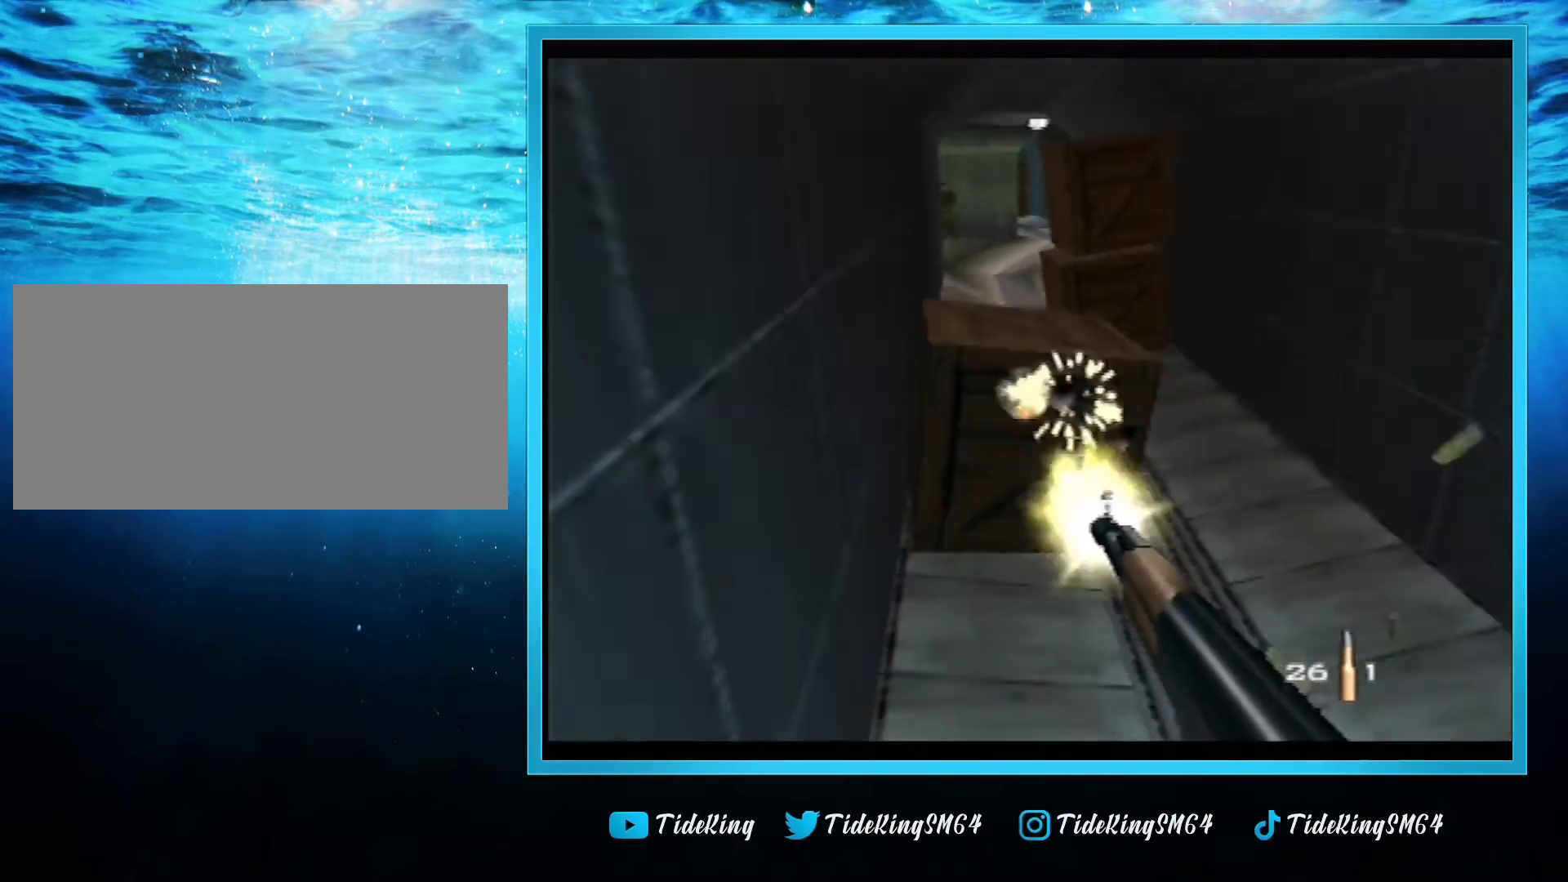
Gameplay with a controller (Nintendo layout); each line is a JSON object with the inputs held at the frame after it. "events" lists button and stick changes between this image and that frame as [ms after this image, input, new state], when the widget could be followed in between. Not read: L3 R3.
{"buttons": ["B", "C_LEFT", "C_UP"], "left_stick": "center", "events": [[320, "Z", "up"], [360, "left_stick", "right"], [480, "left_stick", "center"], [520, "B", "down"]]}
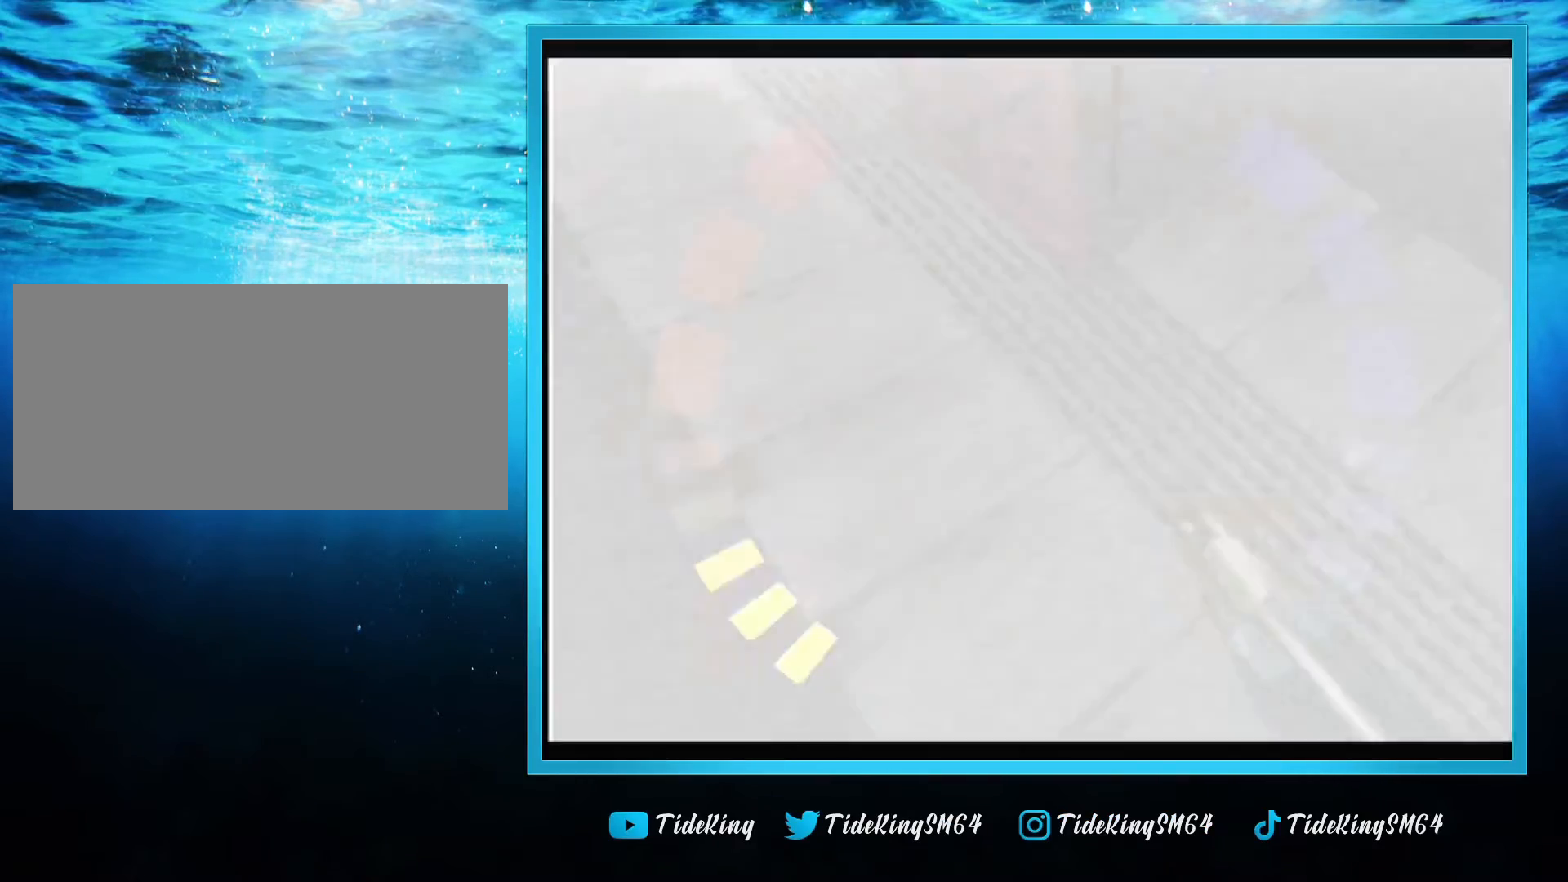
{"buttons": ["C_LEFT", "C_UP"], "left_stick": "right", "events": [[120, "B", "up"], [240, "left_stick", "right"]]}
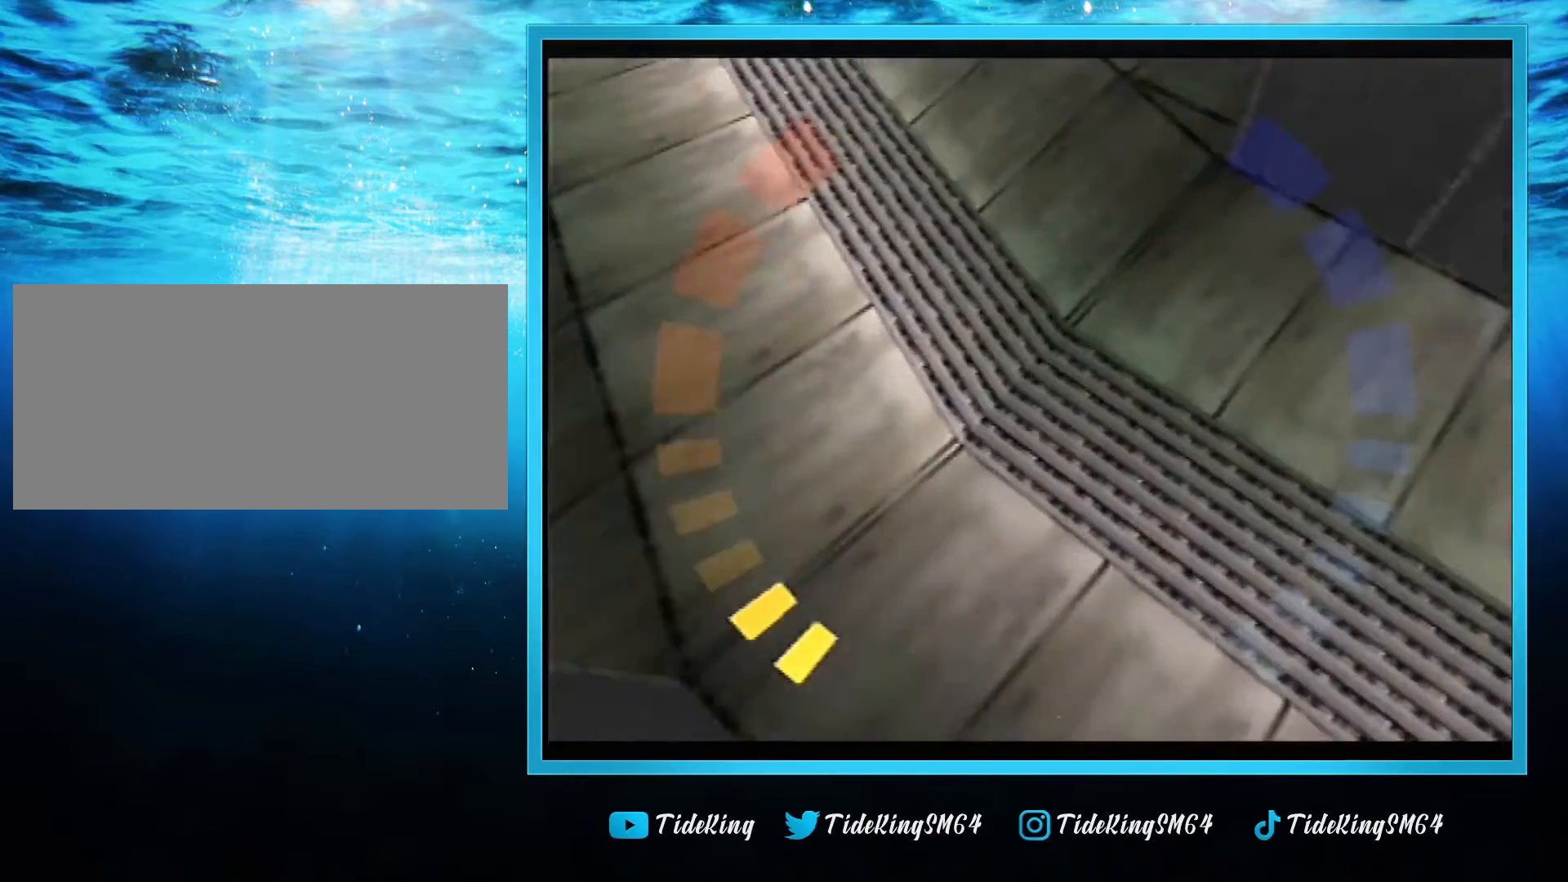
{"buttons": ["C_LEFT", "C_UP"], "left_stick": "center", "events": [[80, "left_stick", "center"], [280, "left_stick", "left"], [520, "left_stick", "center"]]}
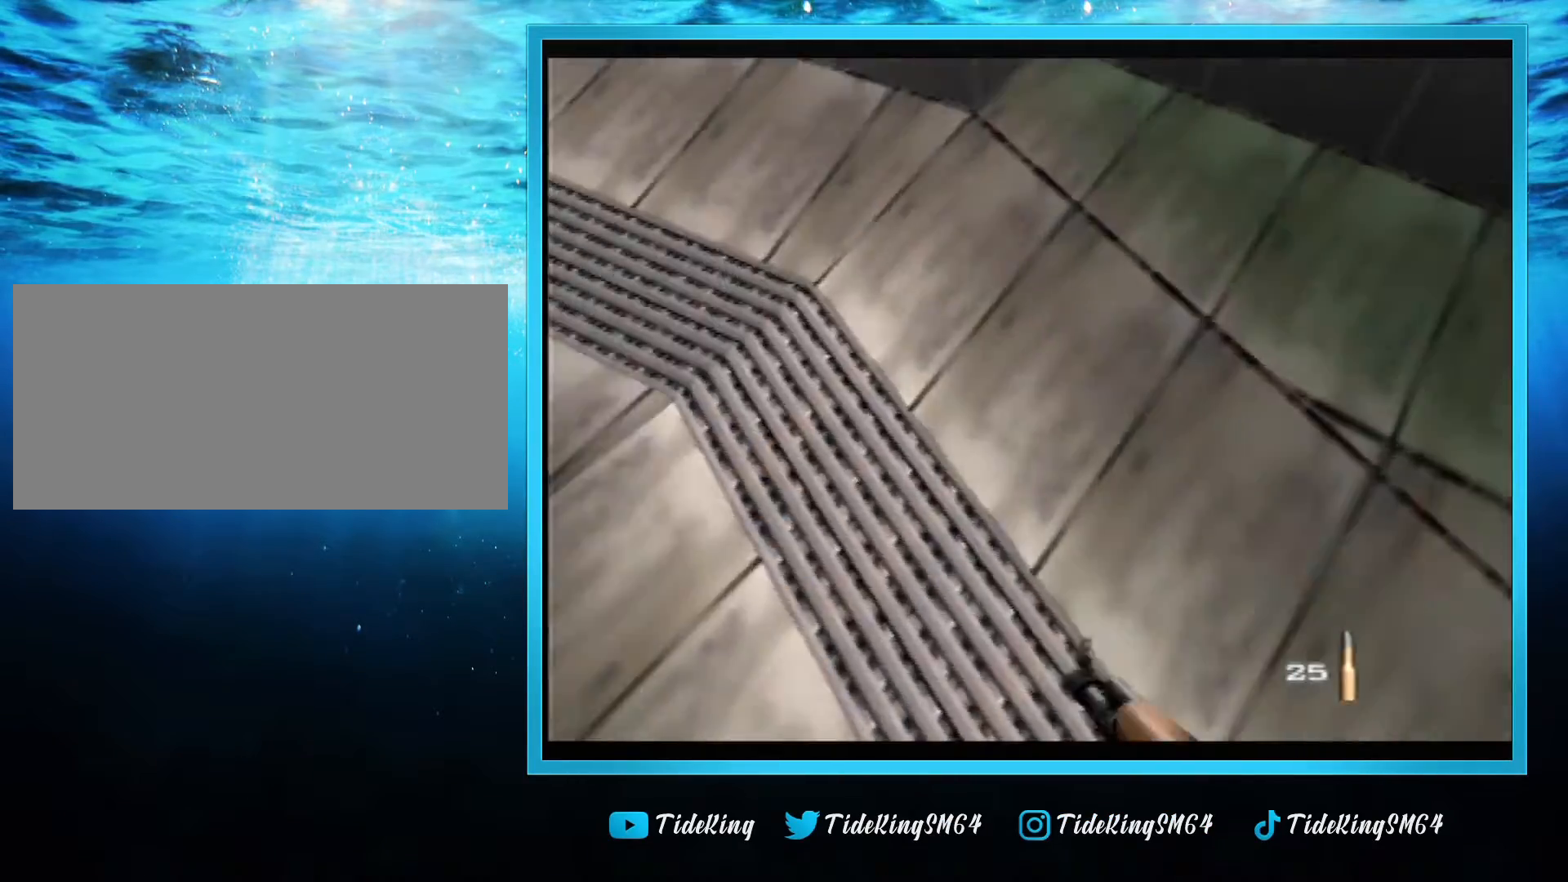
{"buttons": ["C_LEFT", "C_UP"], "left_stick": "down-left", "events": [[320, "left_stick", "down-left"]]}
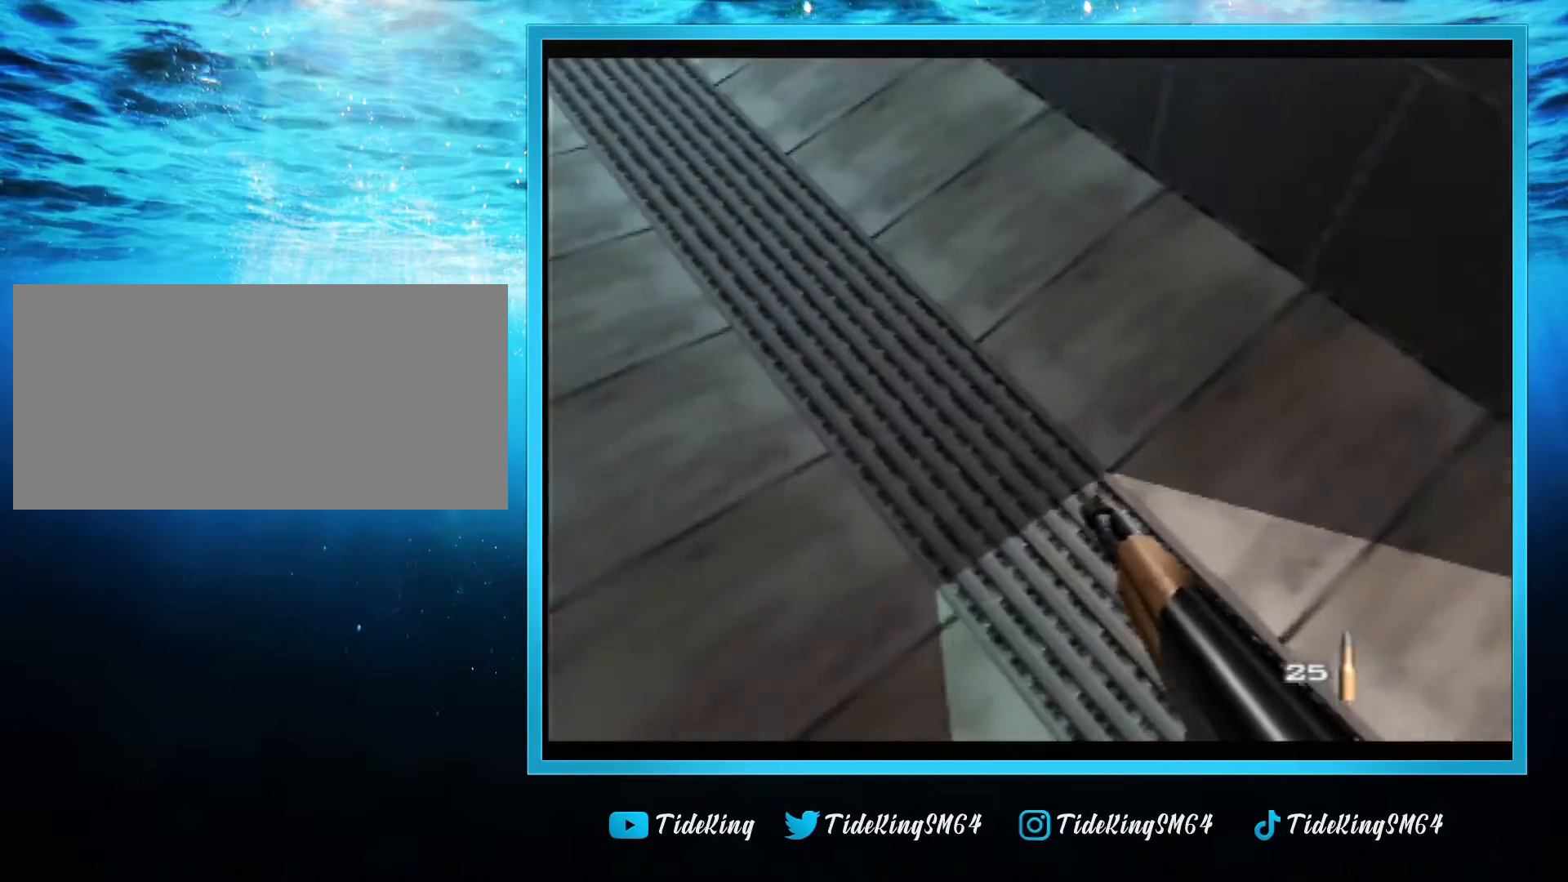
{"buttons": ["C_LEFT", "C_UP"], "left_stick": "center", "events": [[120, "left_stick", "center"]]}
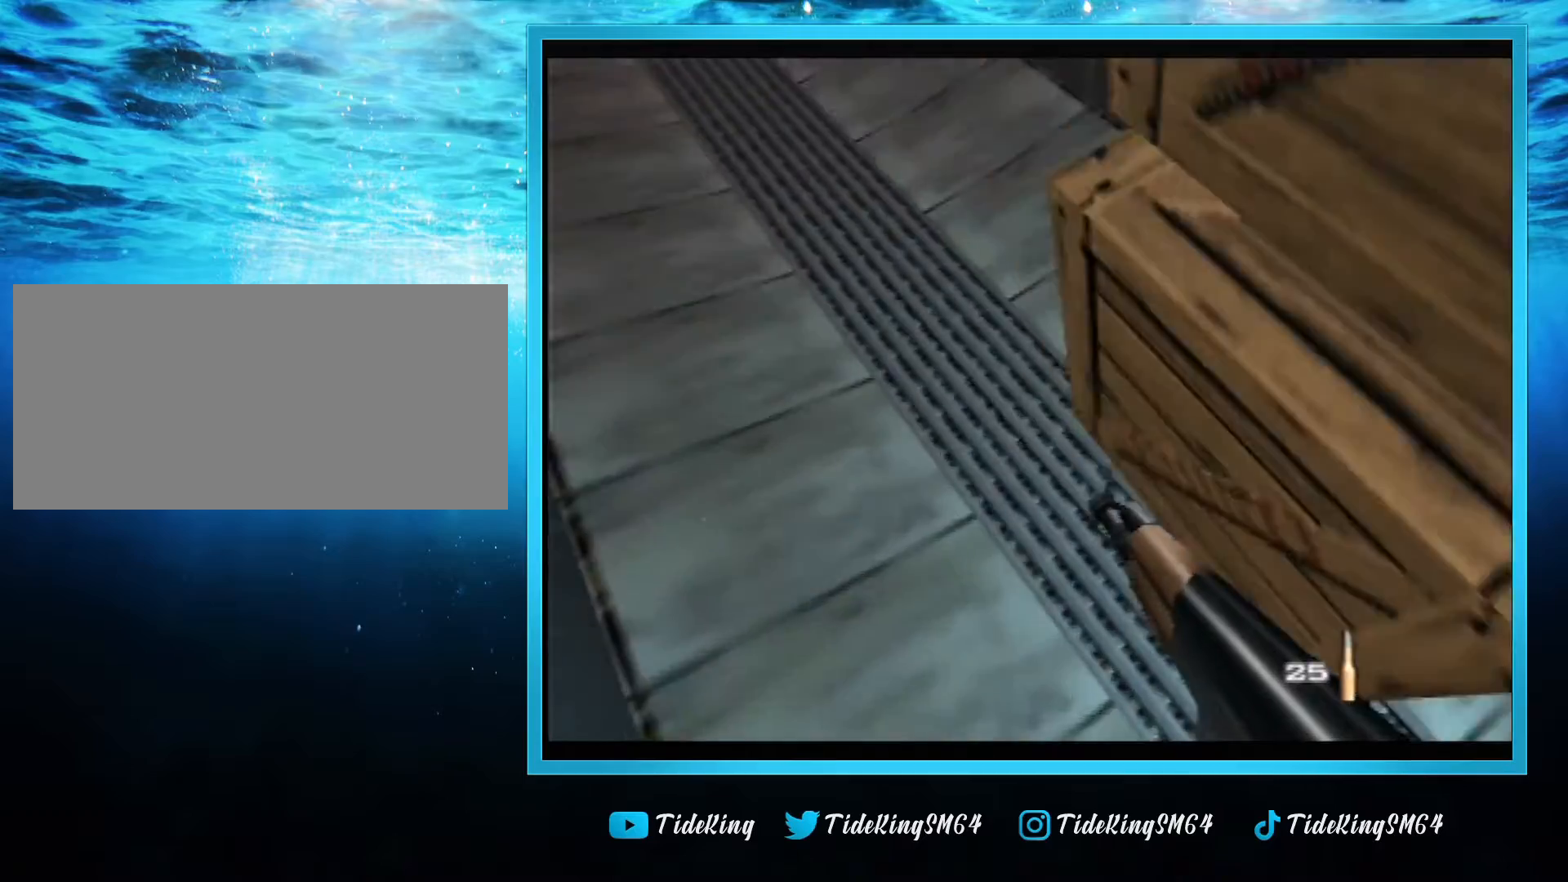
{"buttons": ["C_LEFT", "C_UP"], "left_stick": "center", "events": [[200, "left_stick", "right"], [360, "left_stick", "center"]]}
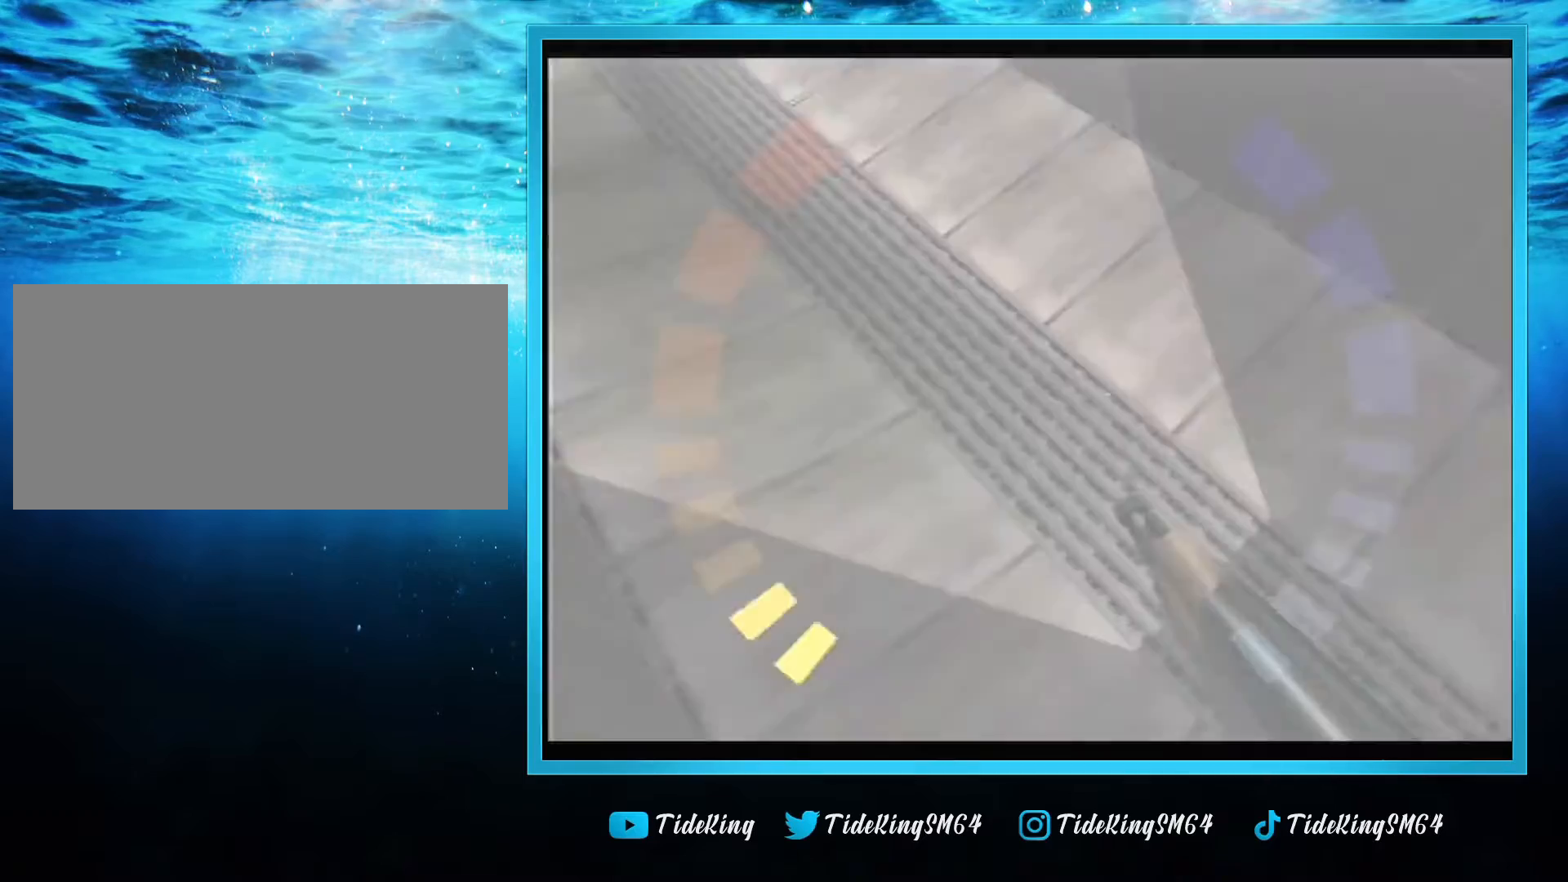
{"buttons": ["C_LEFT", "C_UP"], "left_stick": "center", "events": []}
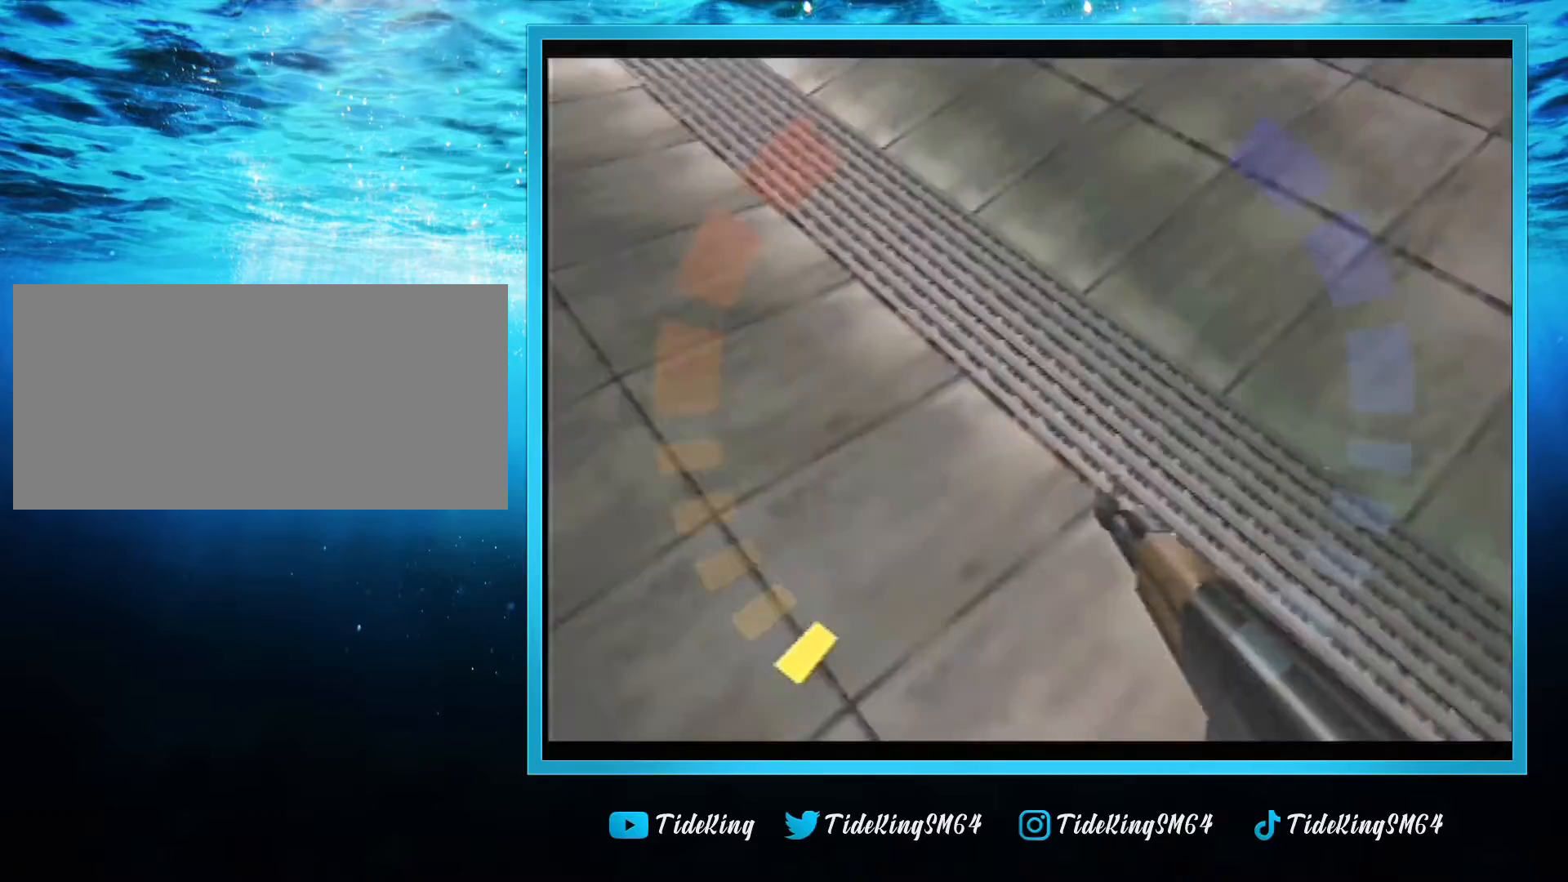
{"buttons": ["C_LEFT", "C_UP"], "left_stick": "center", "events": []}
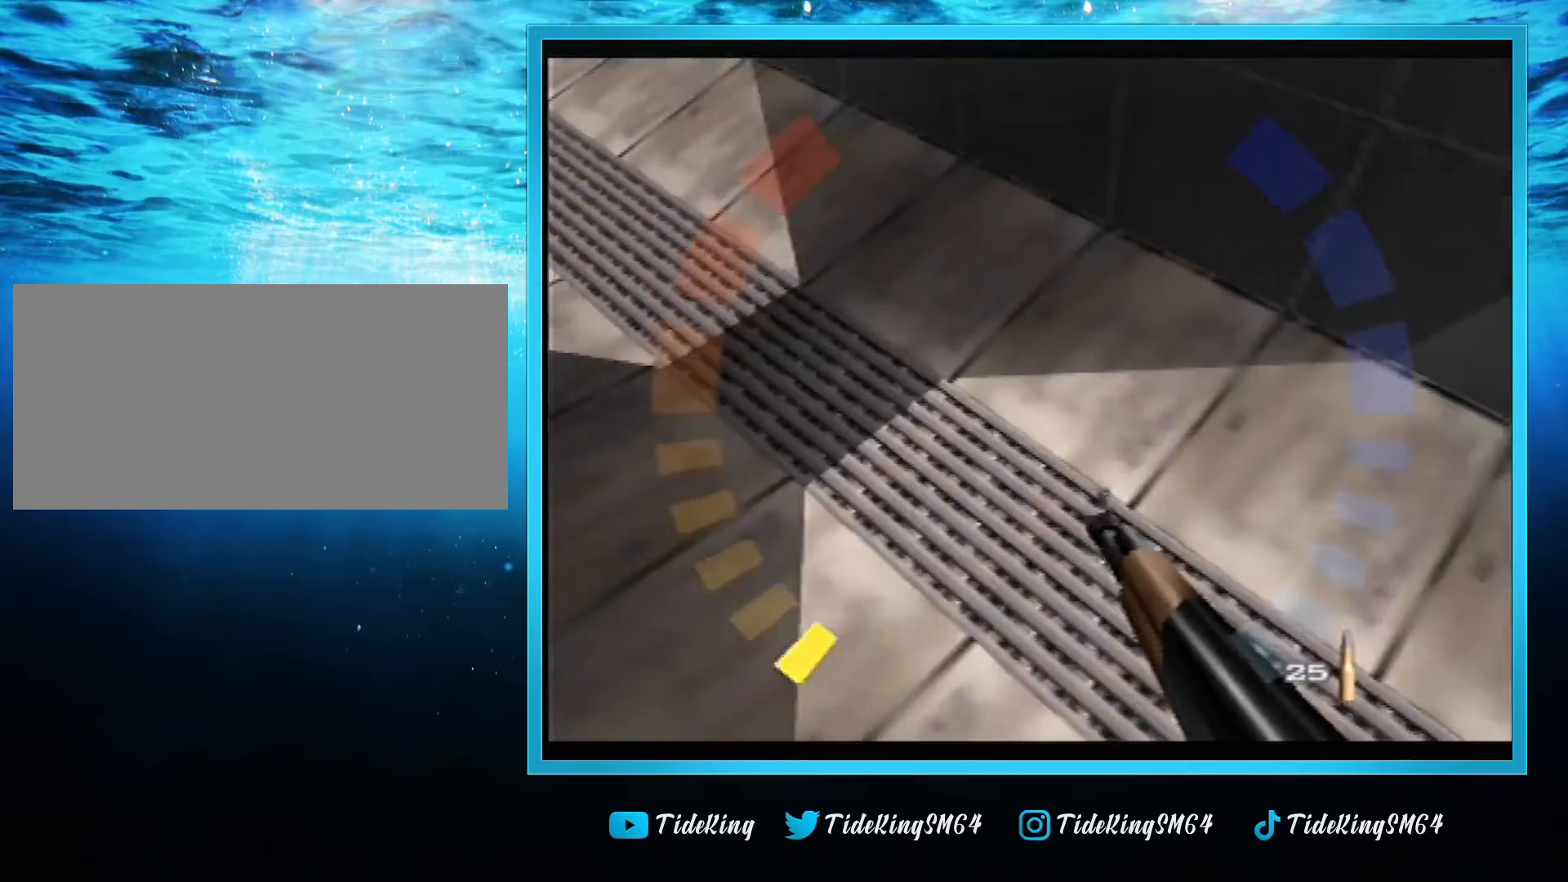
{"buttons": ["C_LEFT", "C_UP"], "left_stick": "center", "events": []}
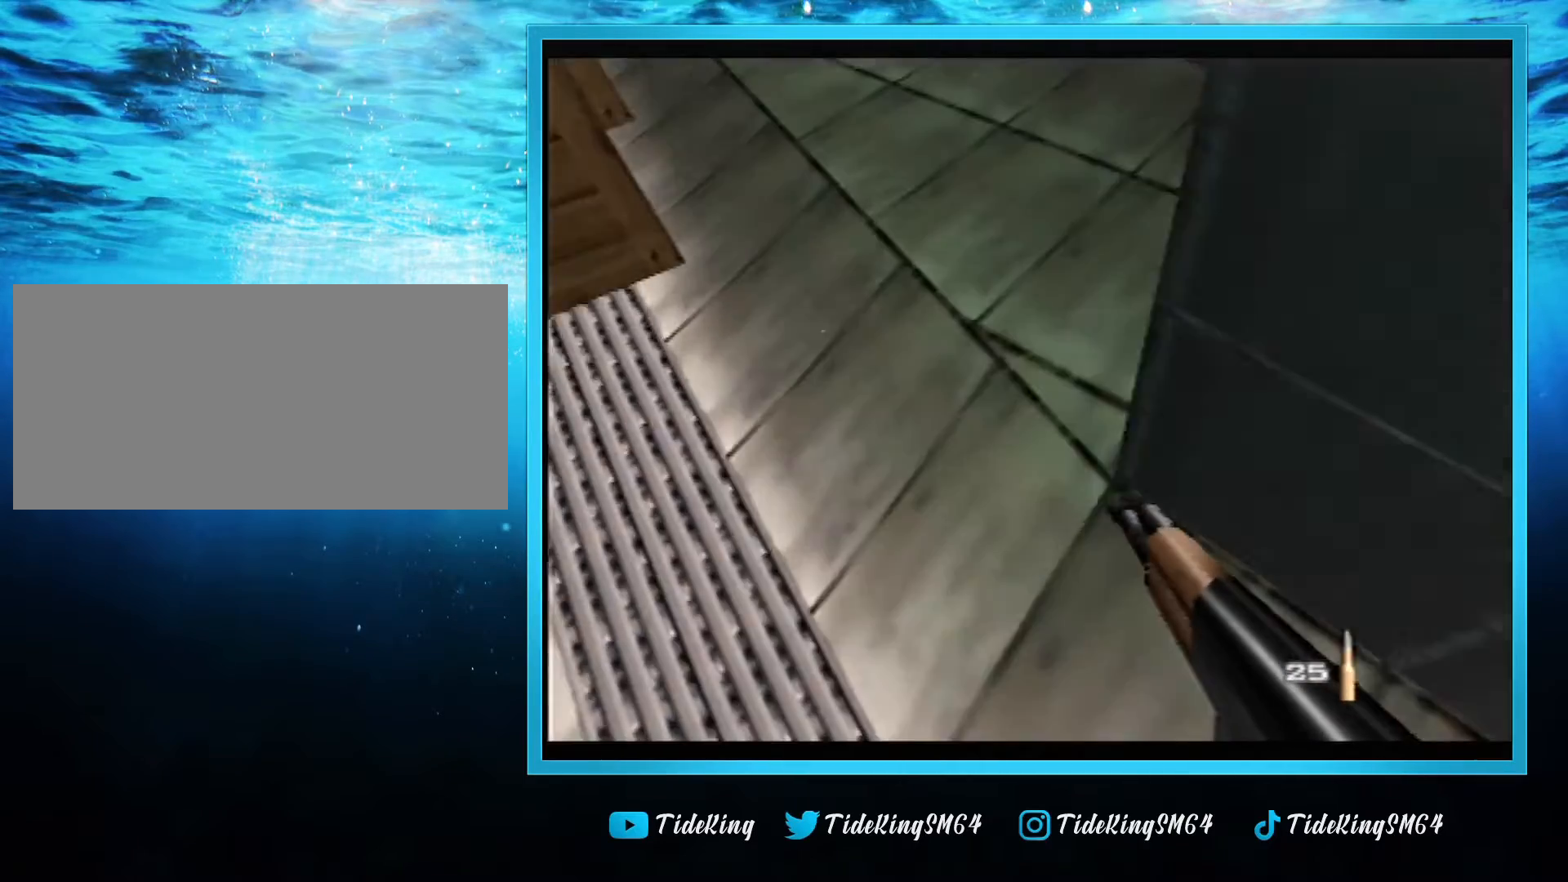
{"buttons": ["C_LEFT", "C_UP"], "left_stick": "left", "events": [[40, "left_stick", "right"], [240, "left_stick", "left"]]}
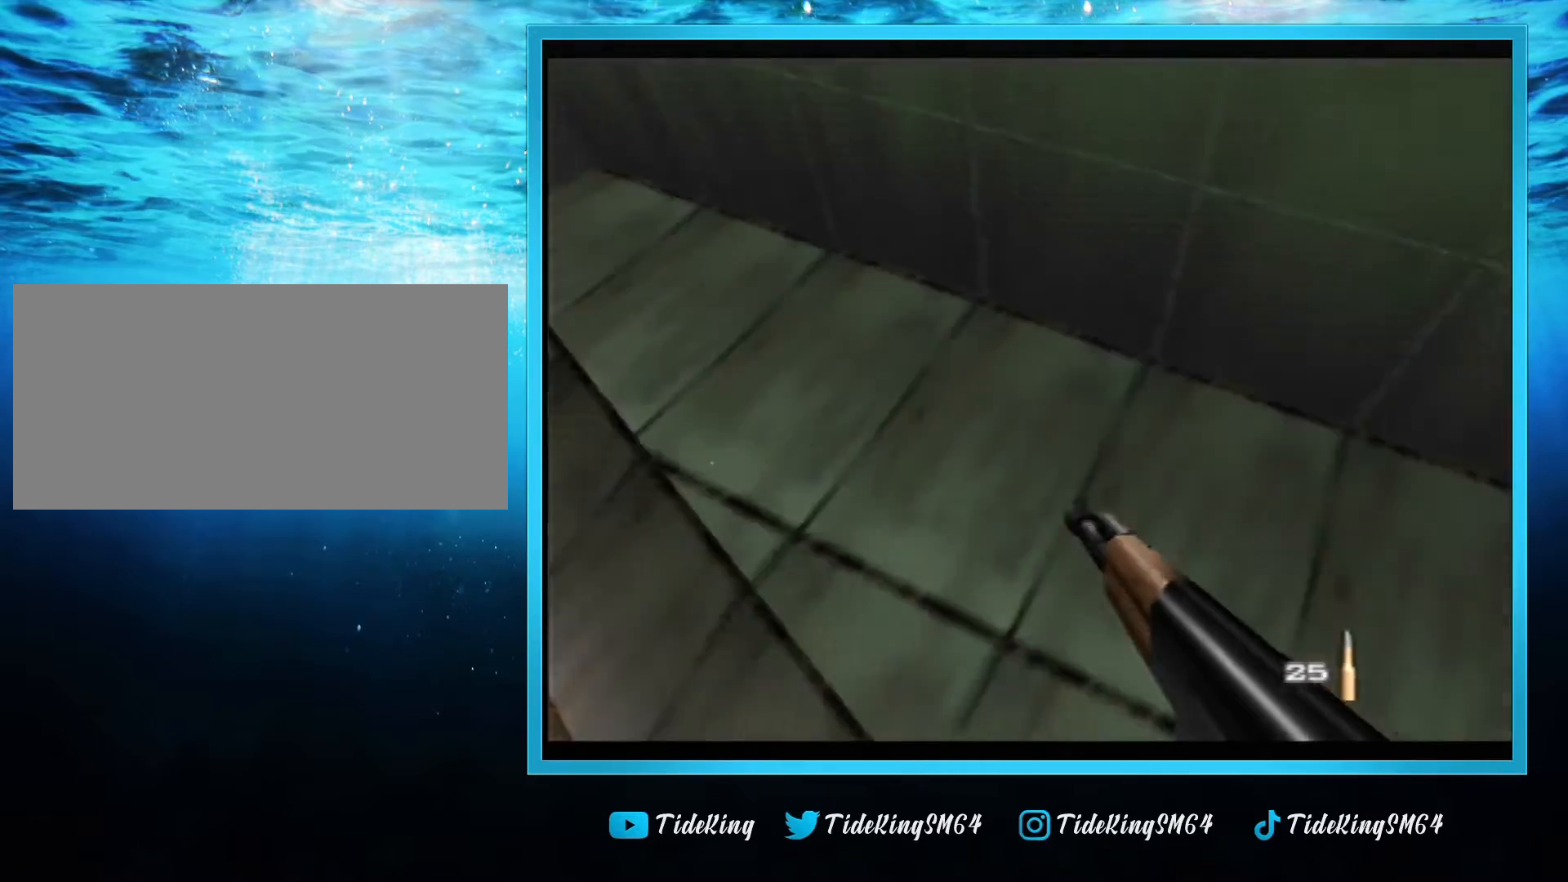
{"buttons": ["C_LEFT", "C_UP"], "left_stick": "center", "events": [[80, "left_stick", "center"]]}
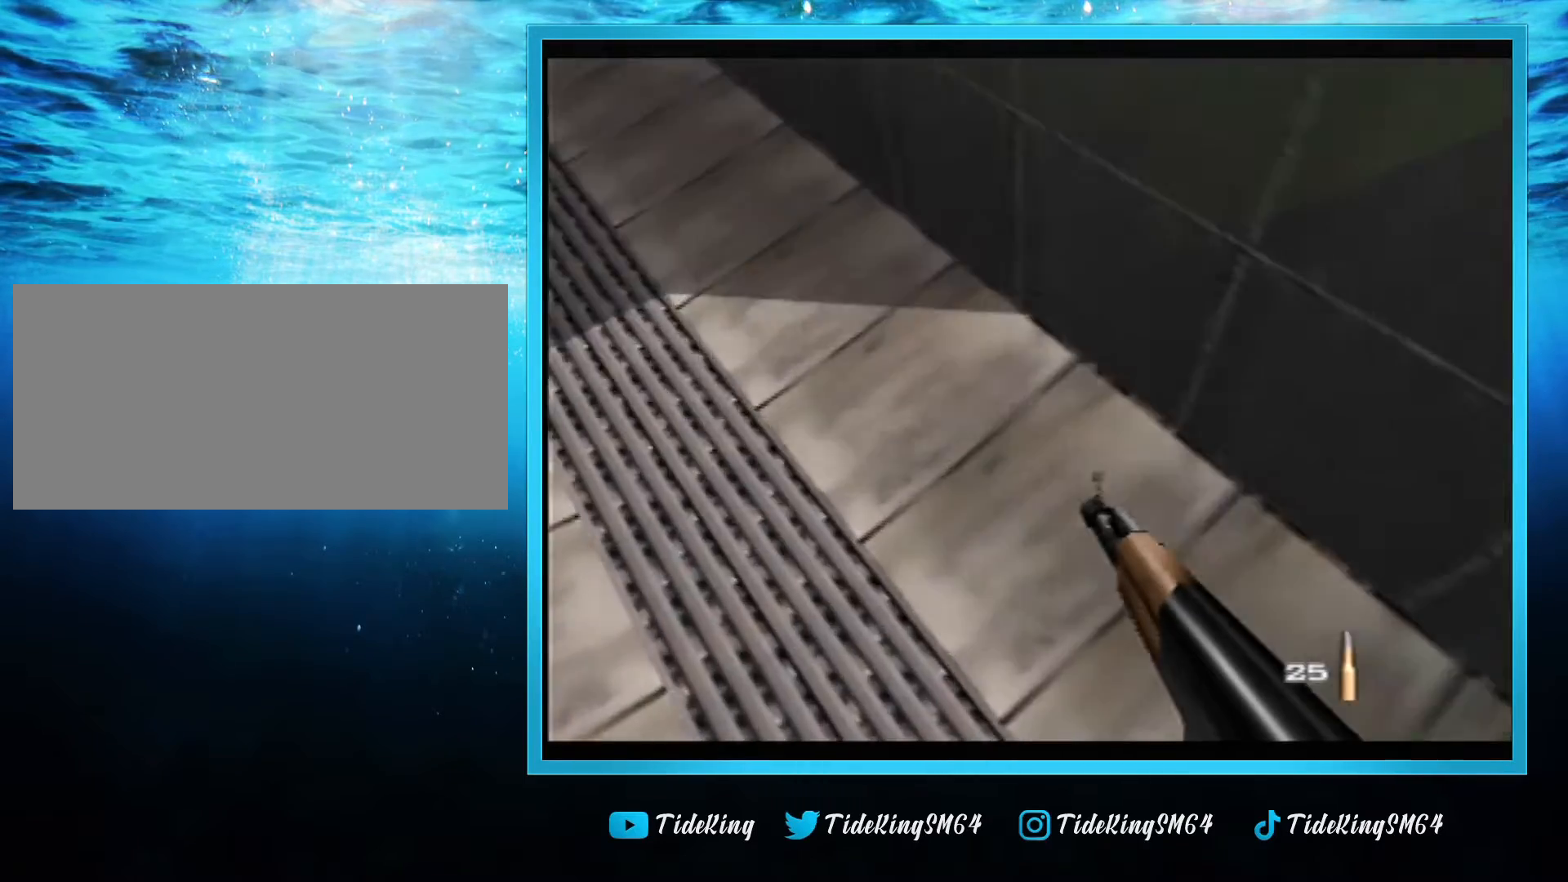
{"buttons": ["C_LEFT", "C_UP"], "left_stick": "center", "events": [[40, "left_stick", "down-left"], [240, "left_stick", "center"]]}
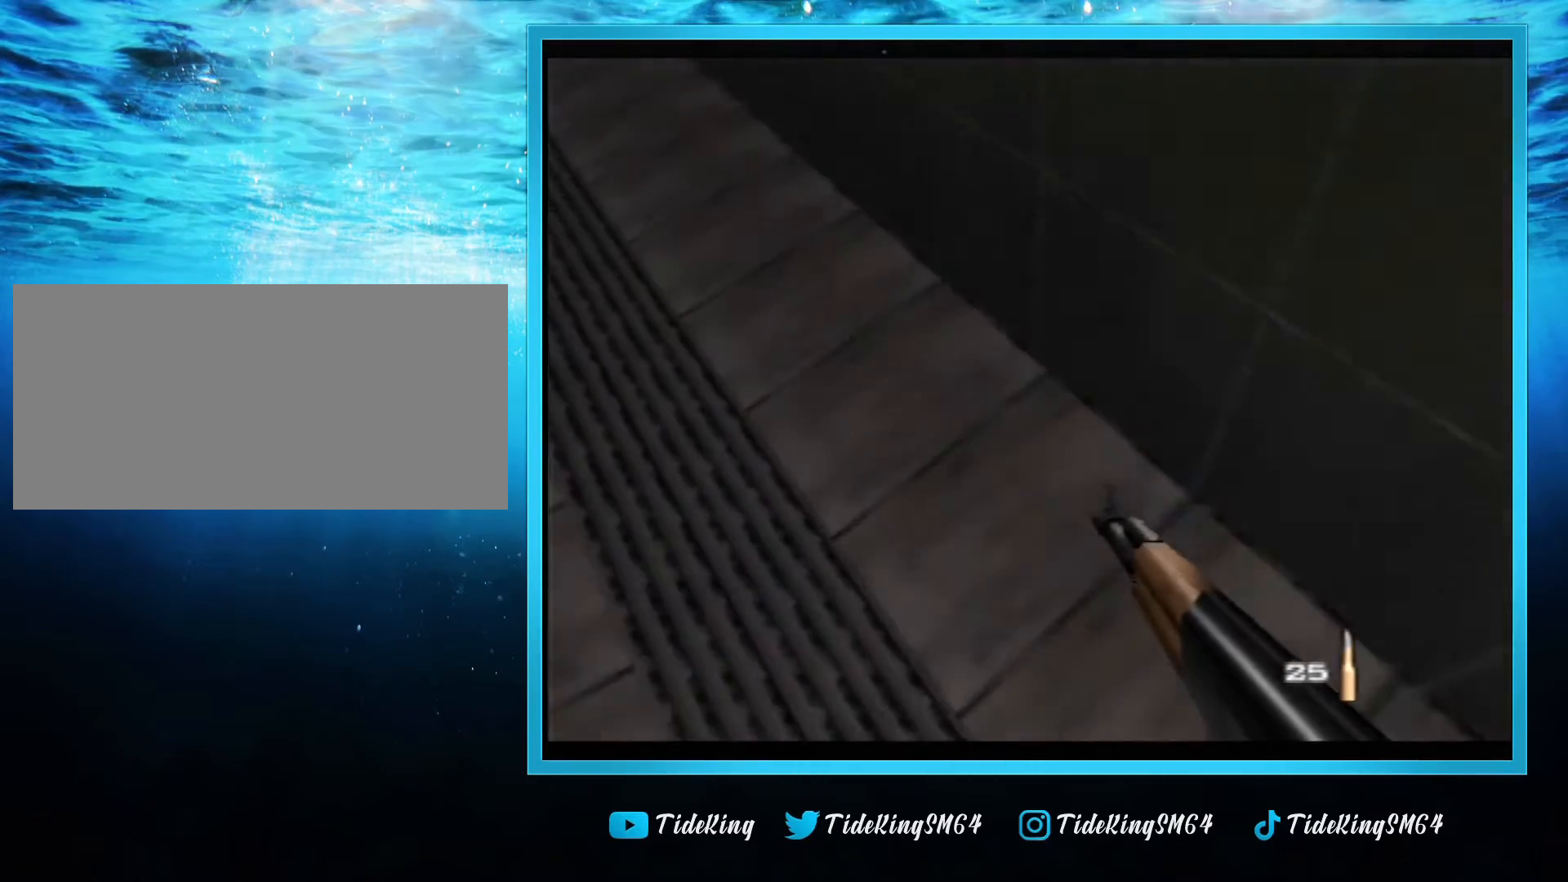
{"buttons": ["C_LEFT", "C_UP"], "left_stick": "center", "events": []}
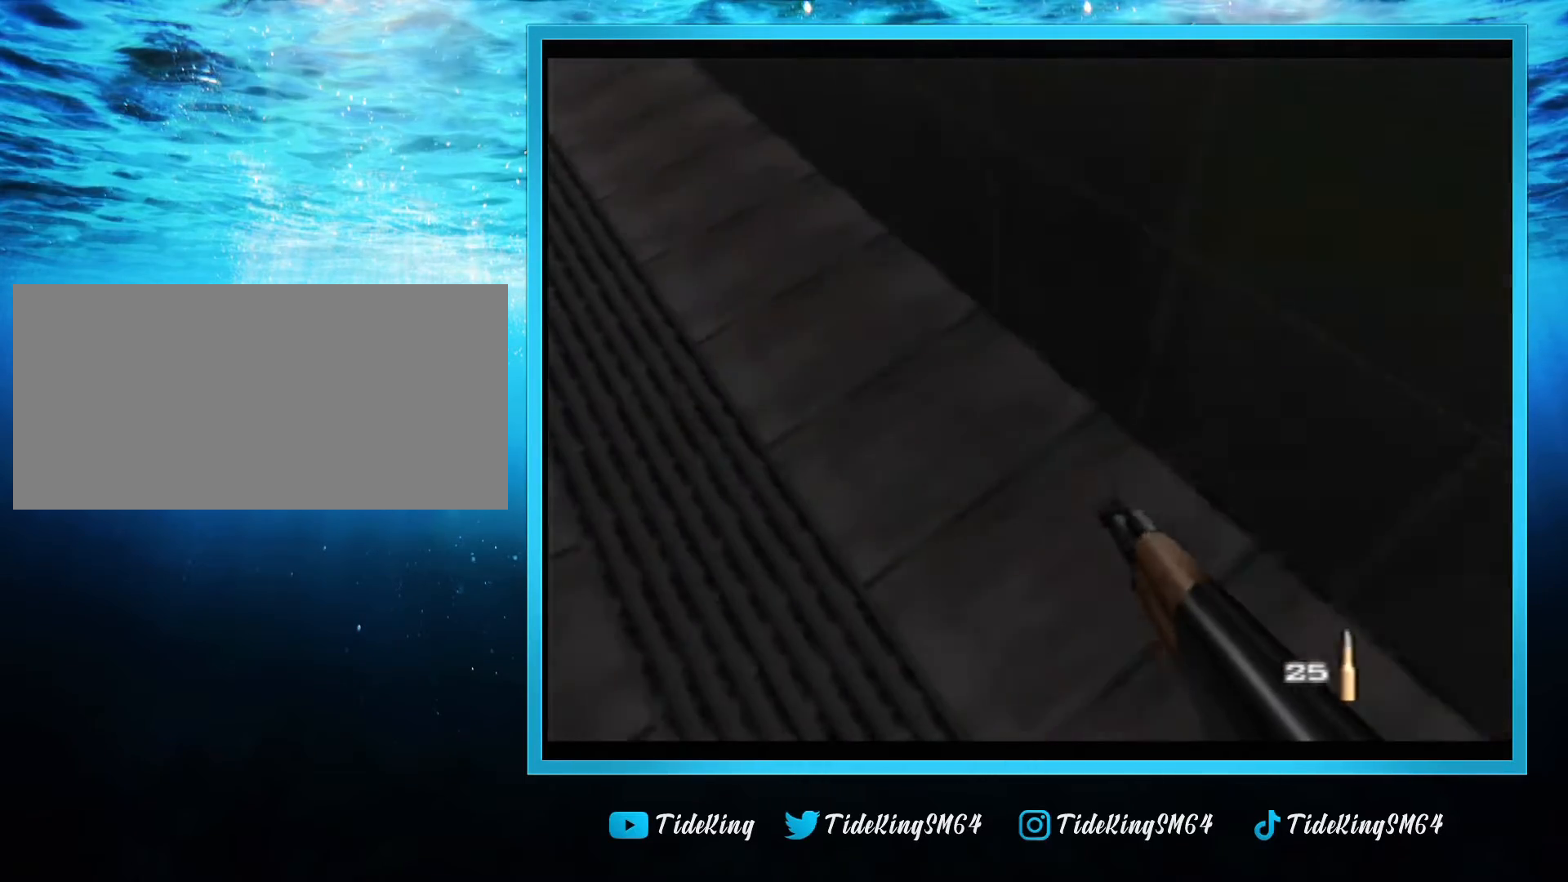
{"buttons": ["C_LEFT", "C_UP"], "left_stick": "center", "events": []}
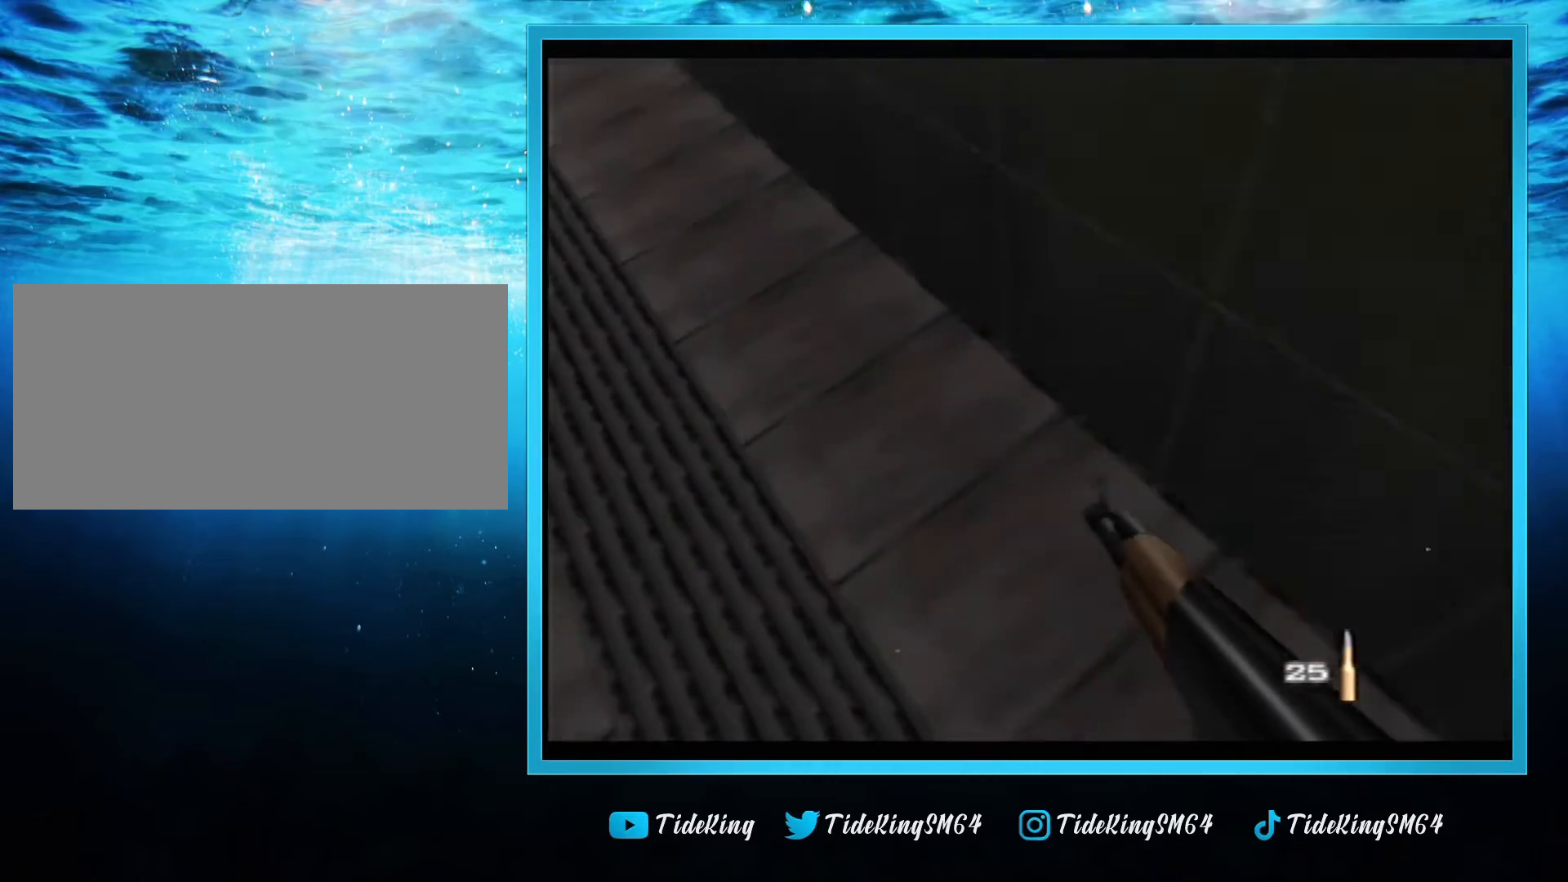
{"buttons": ["C_LEFT", "C_UP"], "left_stick": "center", "events": []}
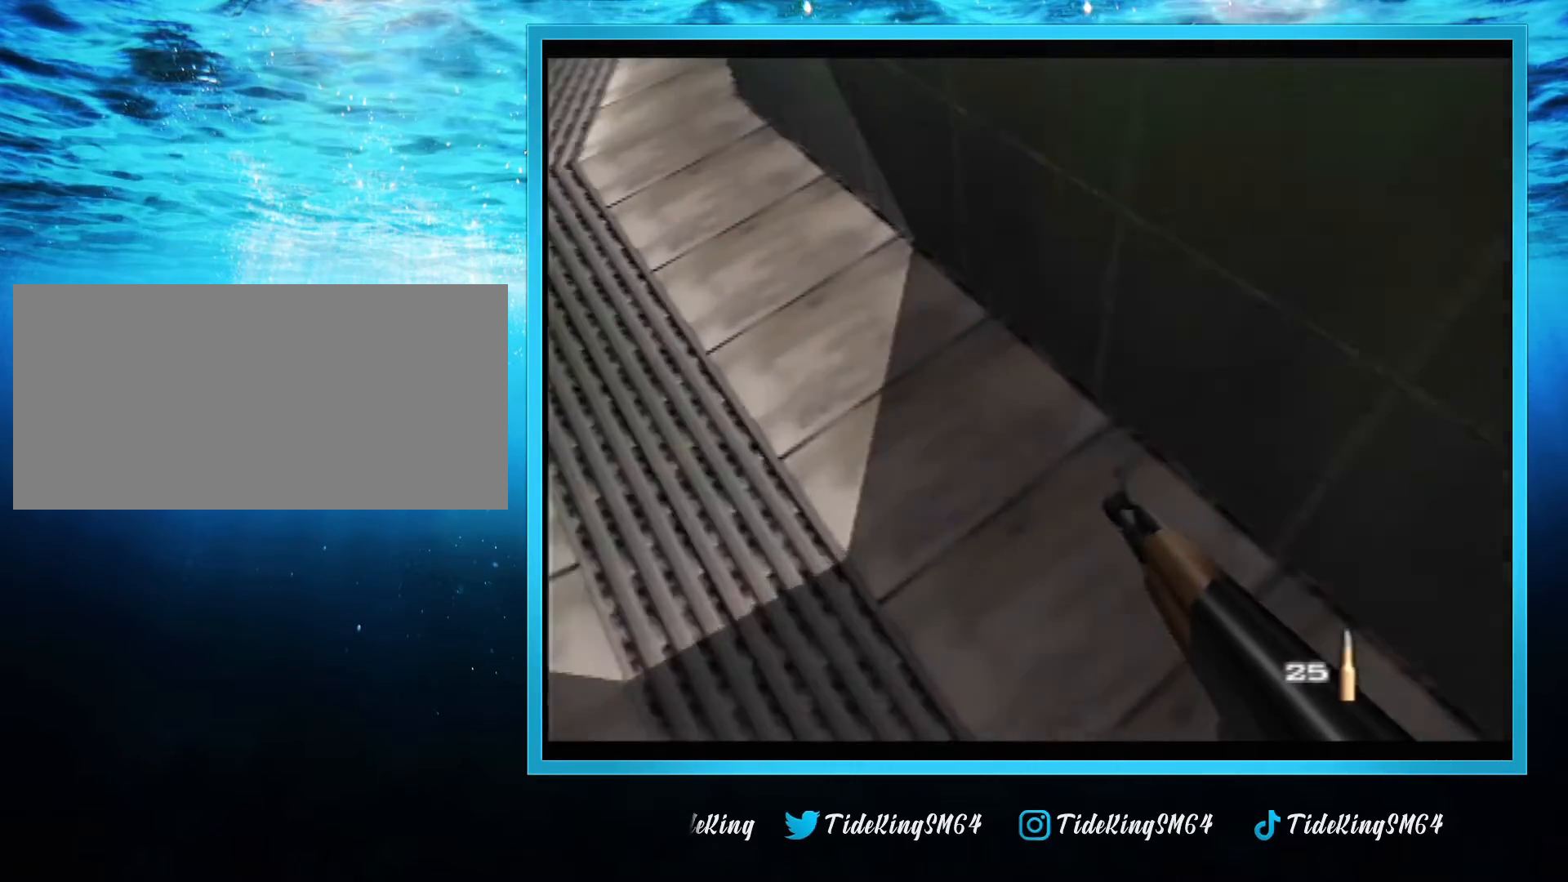
{"buttons": ["C_LEFT", "C_UP"], "left_stick": "center", "events": [[120, "left_stick", "right"], [280, "left_stick", "center"]]}
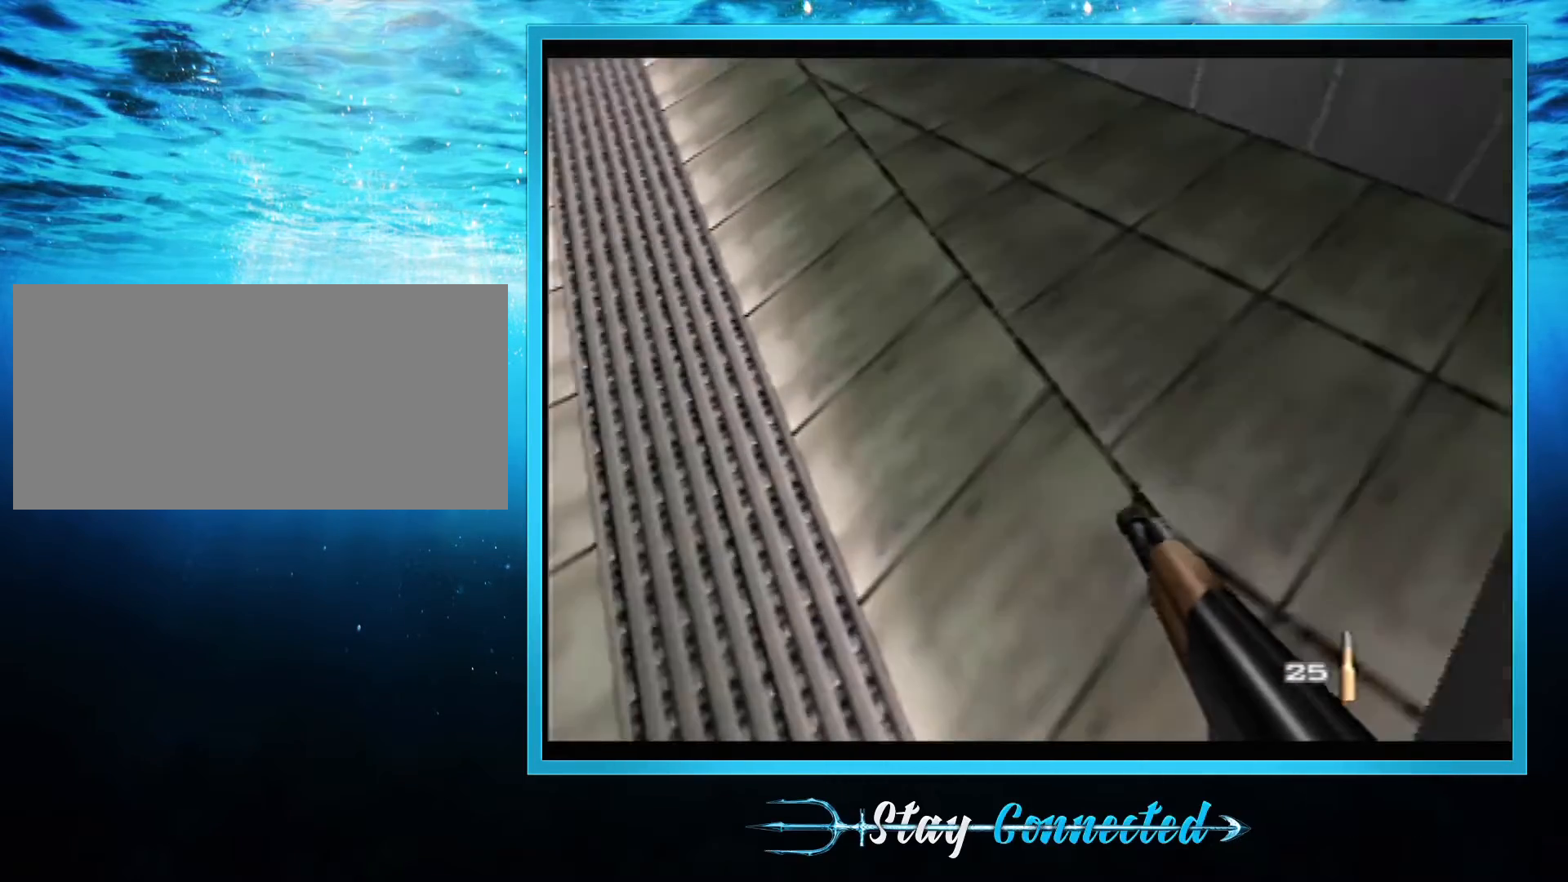
{"buttons": ["C_LEFT", "C_UP"], "left_stick": "down-left", "events": [[200, "left_stick", "down"], [400, "left_stick", "down-left"]]}
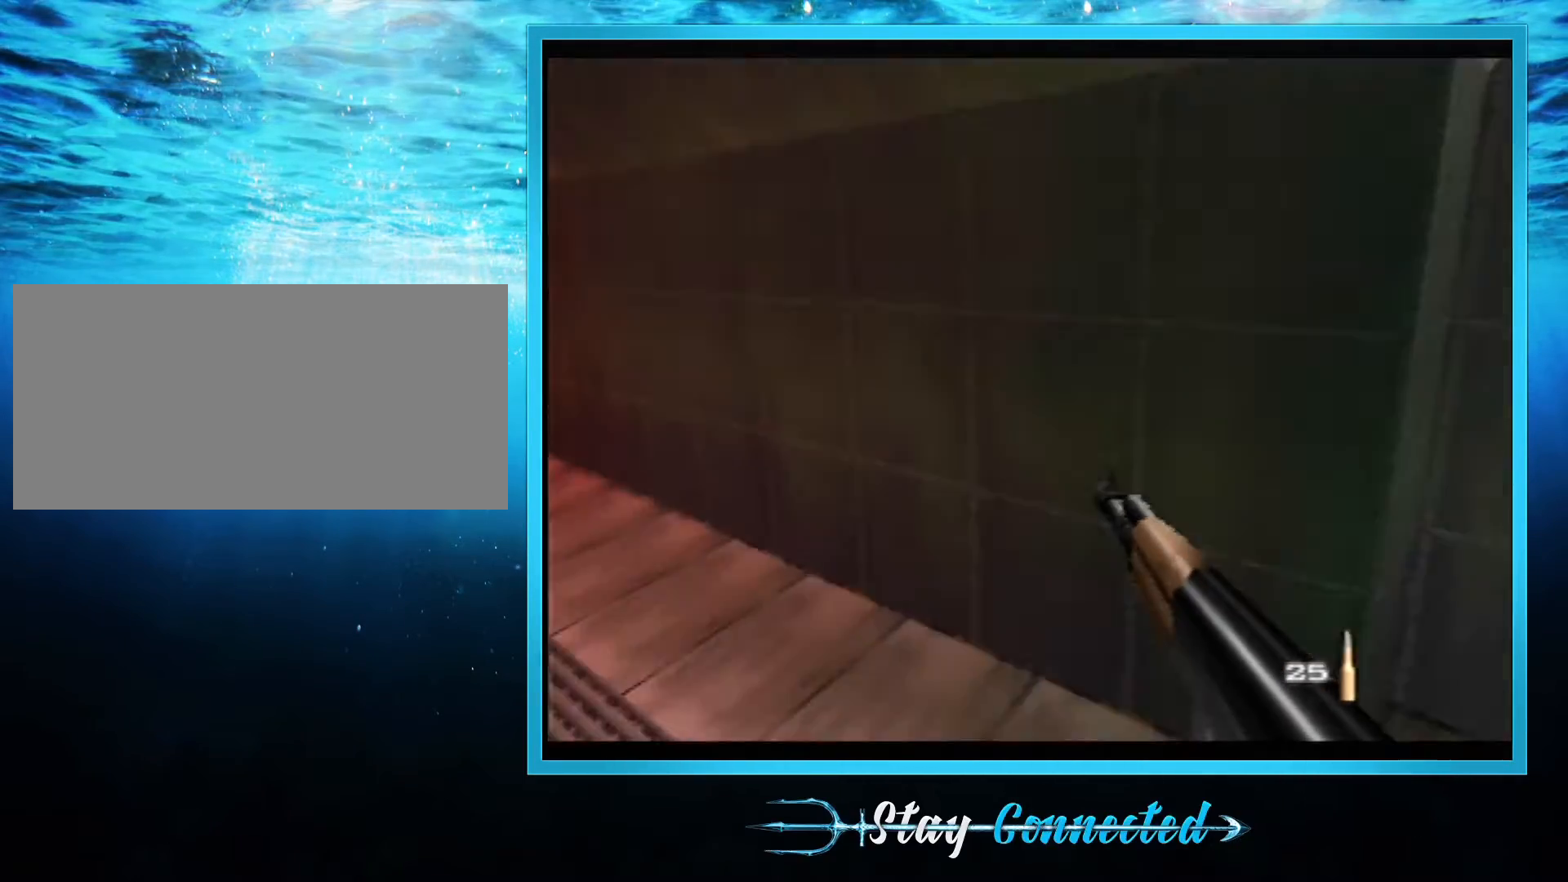
{"buttons": ["C_LEFT", "C_UP"], "left_stick": "center", "events": [[80, "left_stick", "center"], [160, "left_stick", "down-left"], [480, "left_stick", "center"]]}
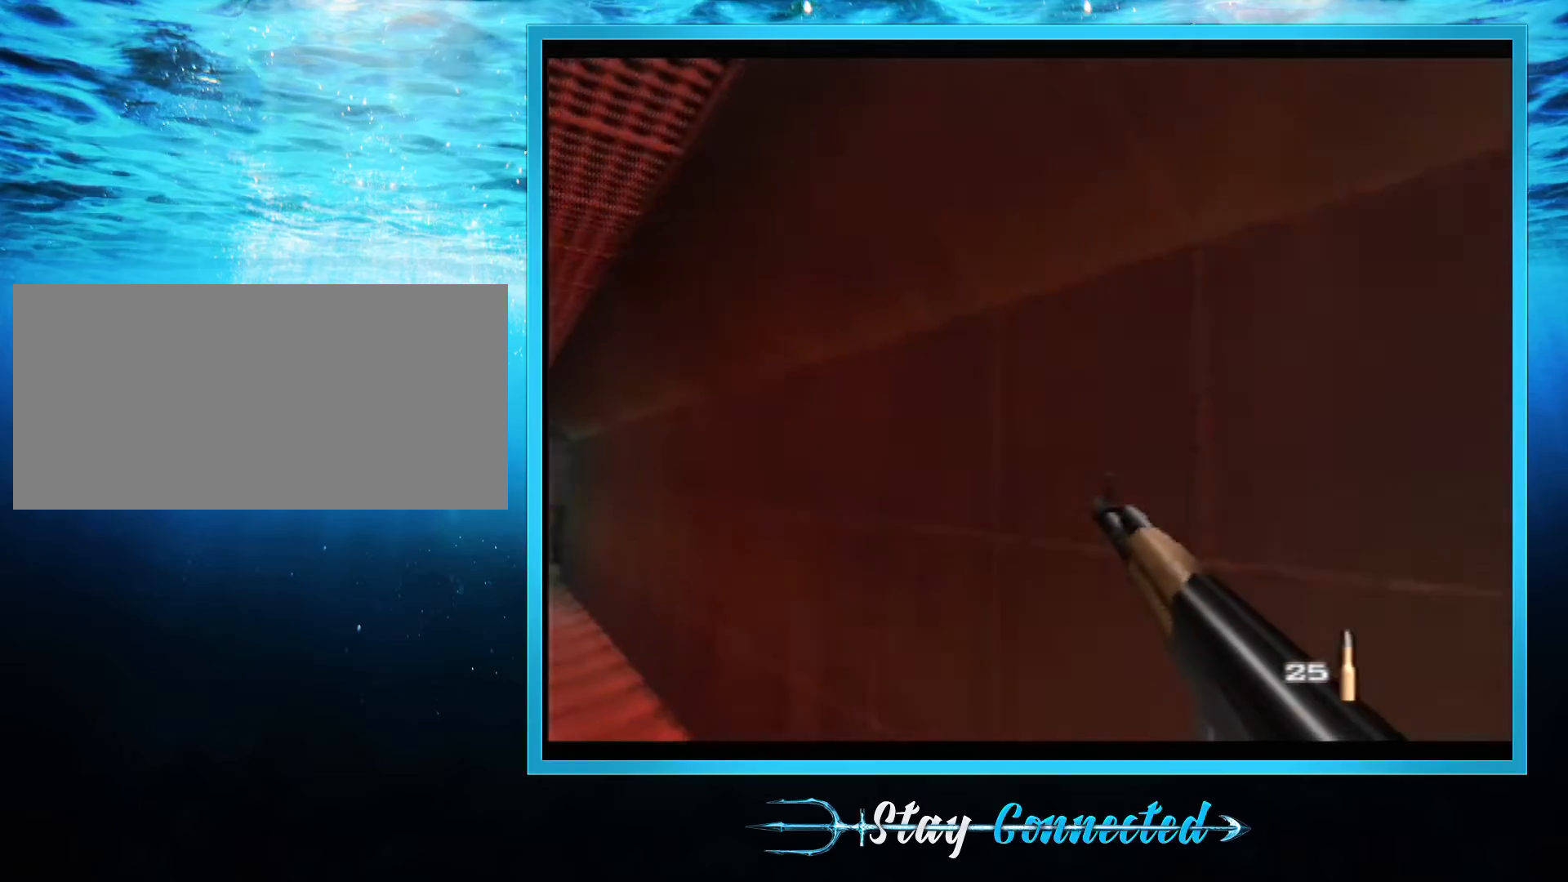
{"buttons": ["C_LEFT", "C_UP"], "left_stick": "center", "events": []}
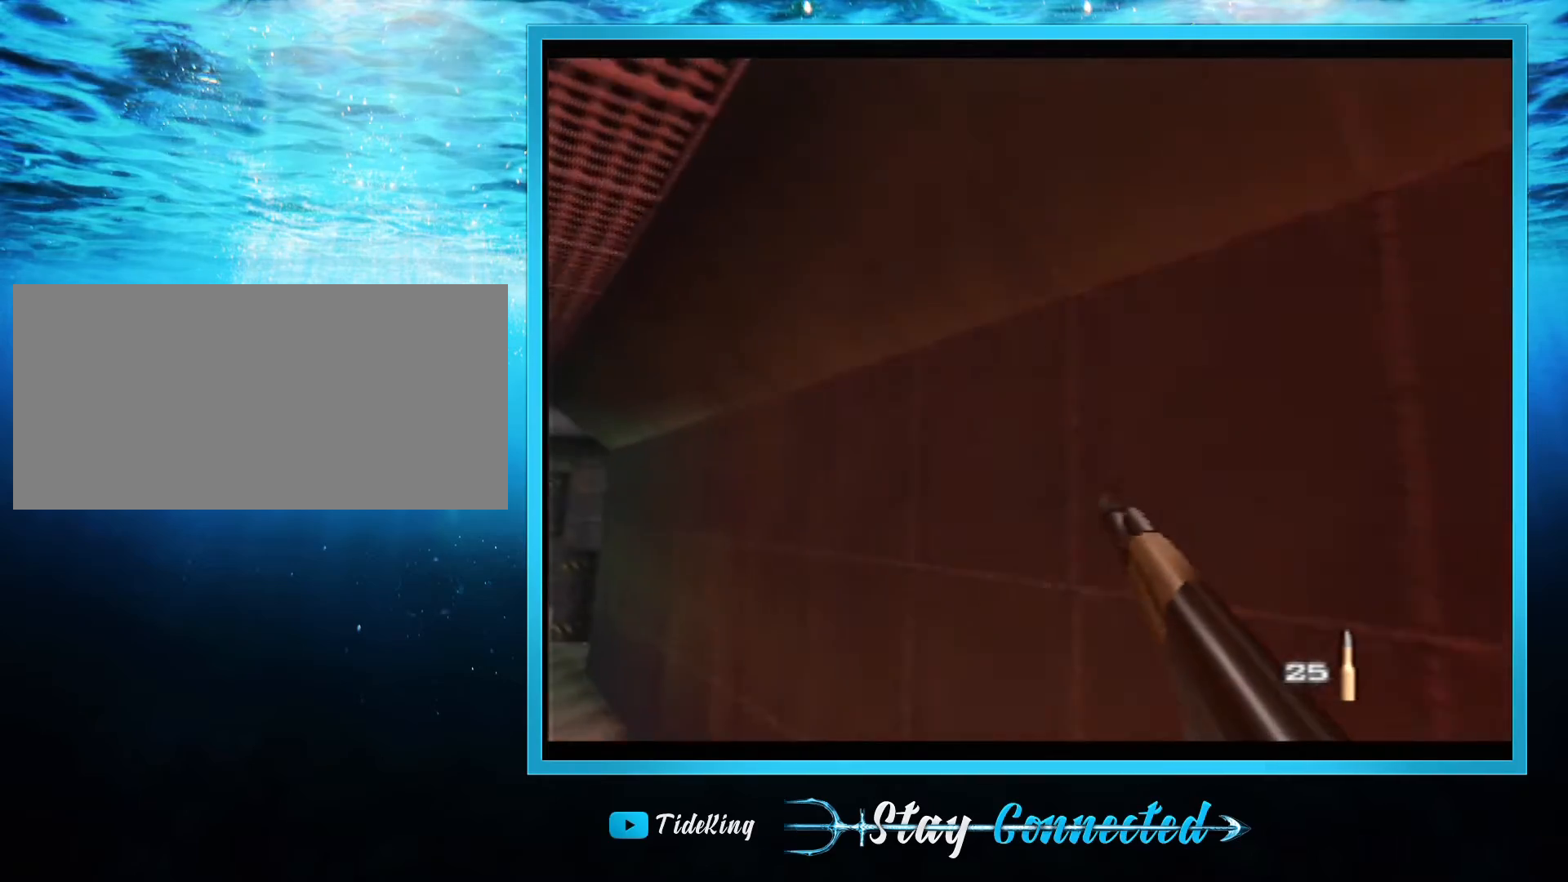
{"buttons": ["C_LEFT", "C_UP"], "left_stick": "center", "events": []}
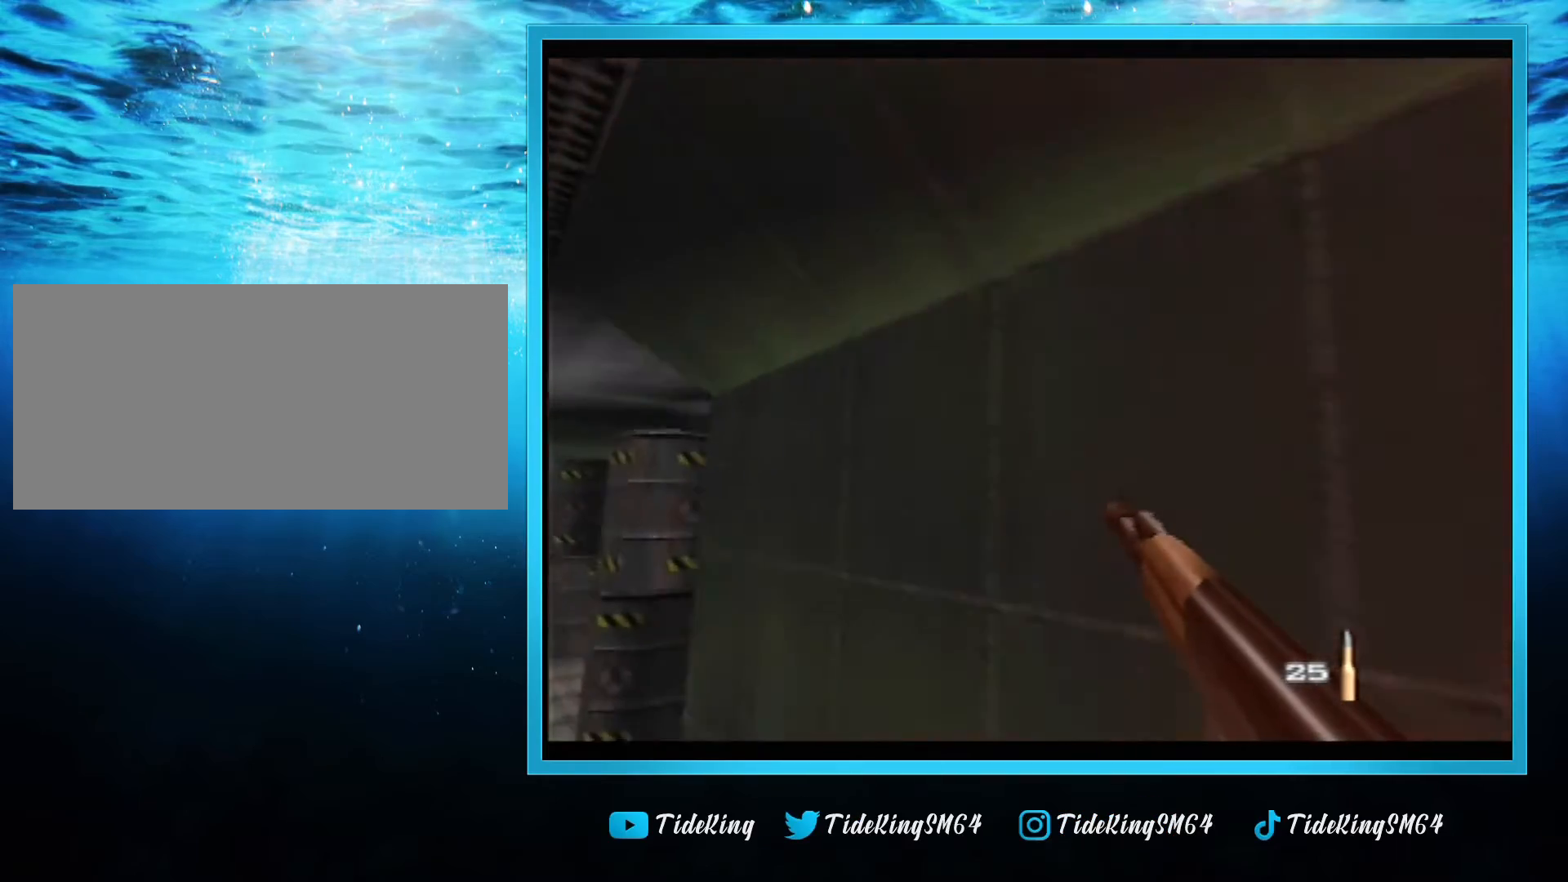
{"buttons": ["C_LEFT", "C_UP"], "left_stick": "center", "events": [[120, "left_stick", "right"], [480, "left_stick", "center"]]}
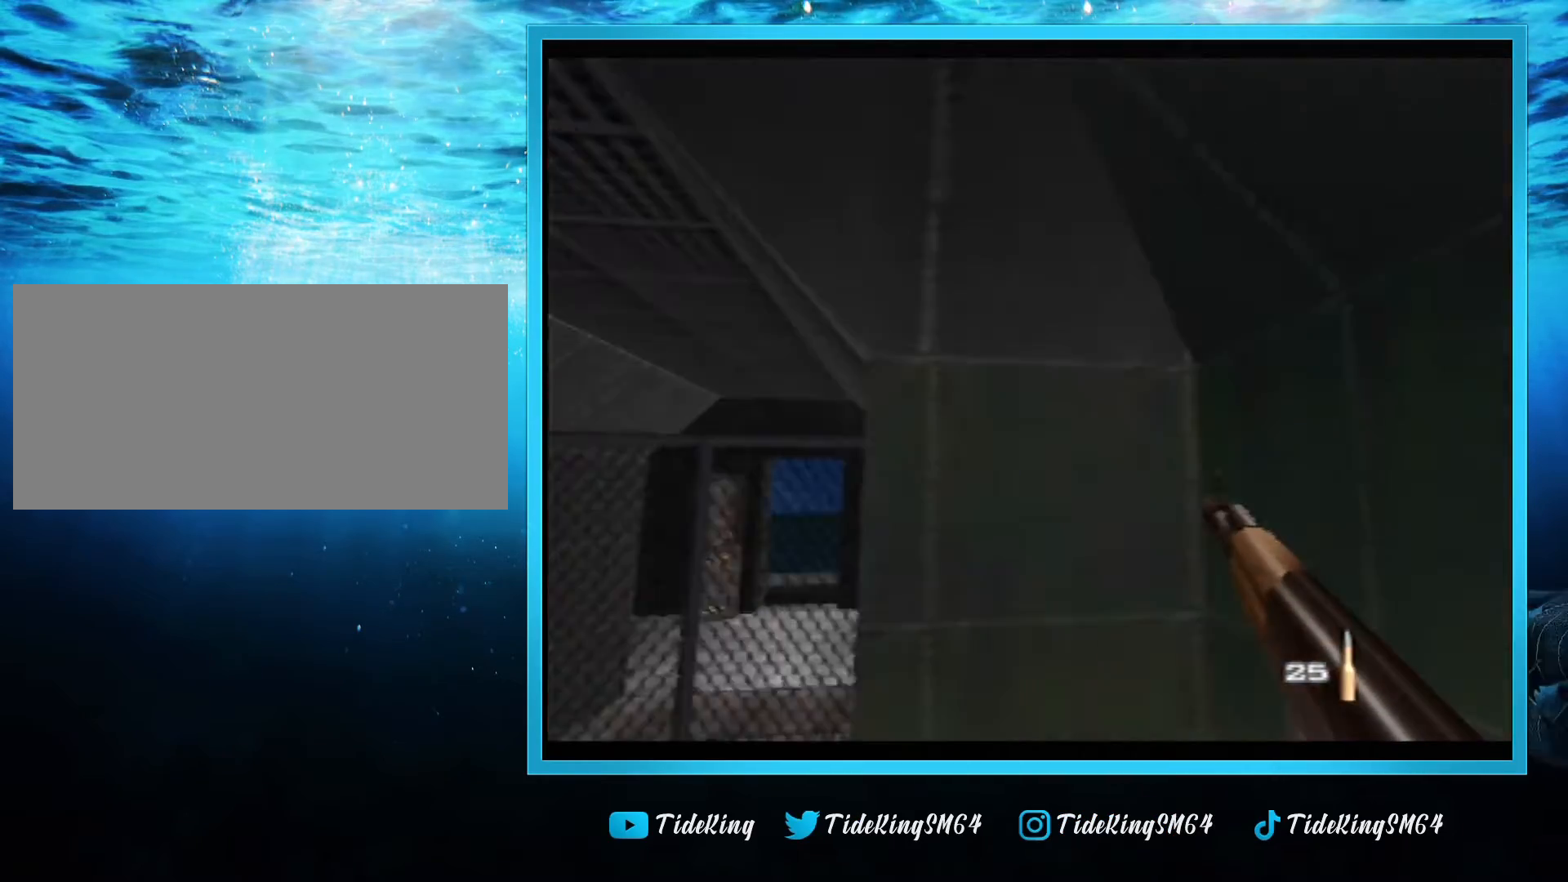
{"buttons": ["C_RIGHT", "C_UP"], "left_stick": "left", "events": [[40, "left_stick", "left"], [120, "B", "down"], [200, "C_LEFT", "up"], [200, "C_RIGHT", "down"], [240, "B", "up"], [240, "left_stick", "center"], [320, "left_stick", "left"]]}
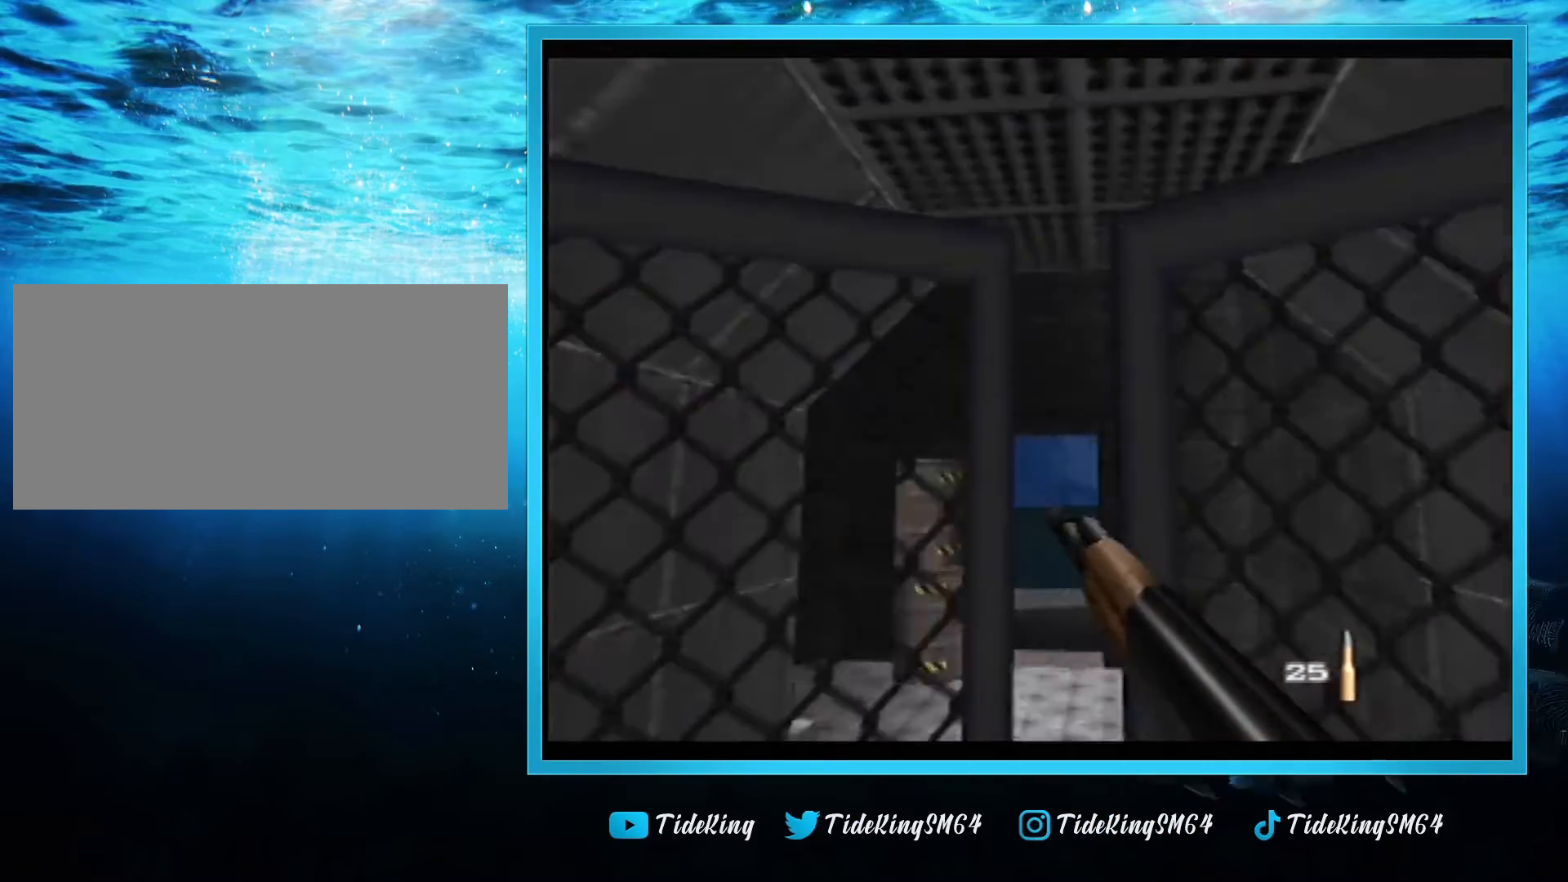
{"buttons": ["C_LEFT", "C_RIGHT", "C_UP"], "left_stick": "right", "events": [[520, "C_LEFT", "down"], [520, "left_stick", "right"]]}
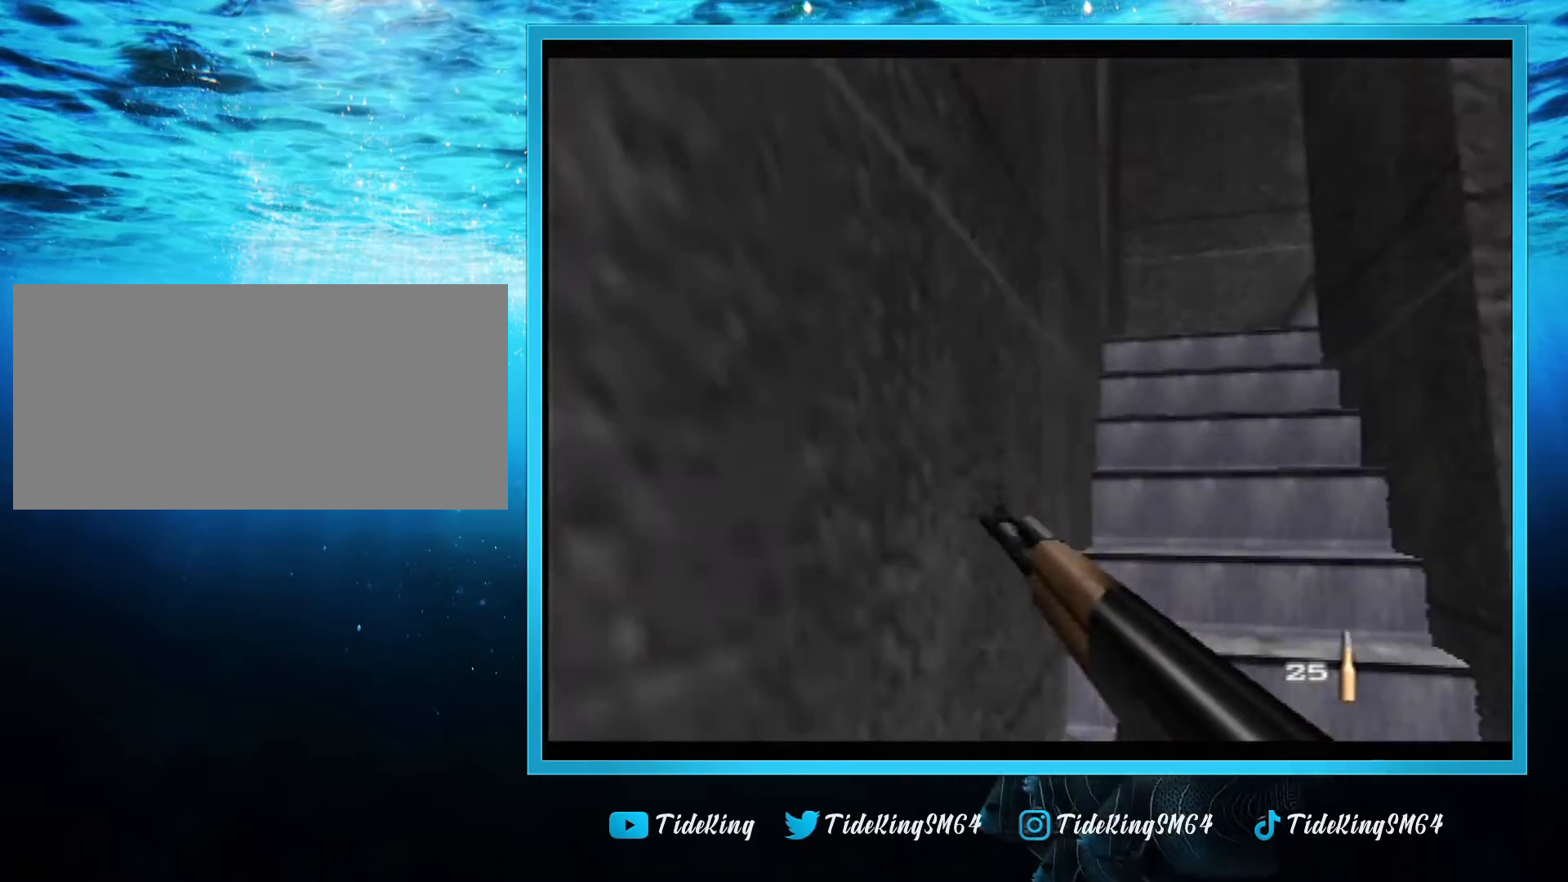
{"buttons": ["C_LEFT", "C_UP"], "left_stick": "right", "events": [[80, "C_RIGHT", "up"]]}
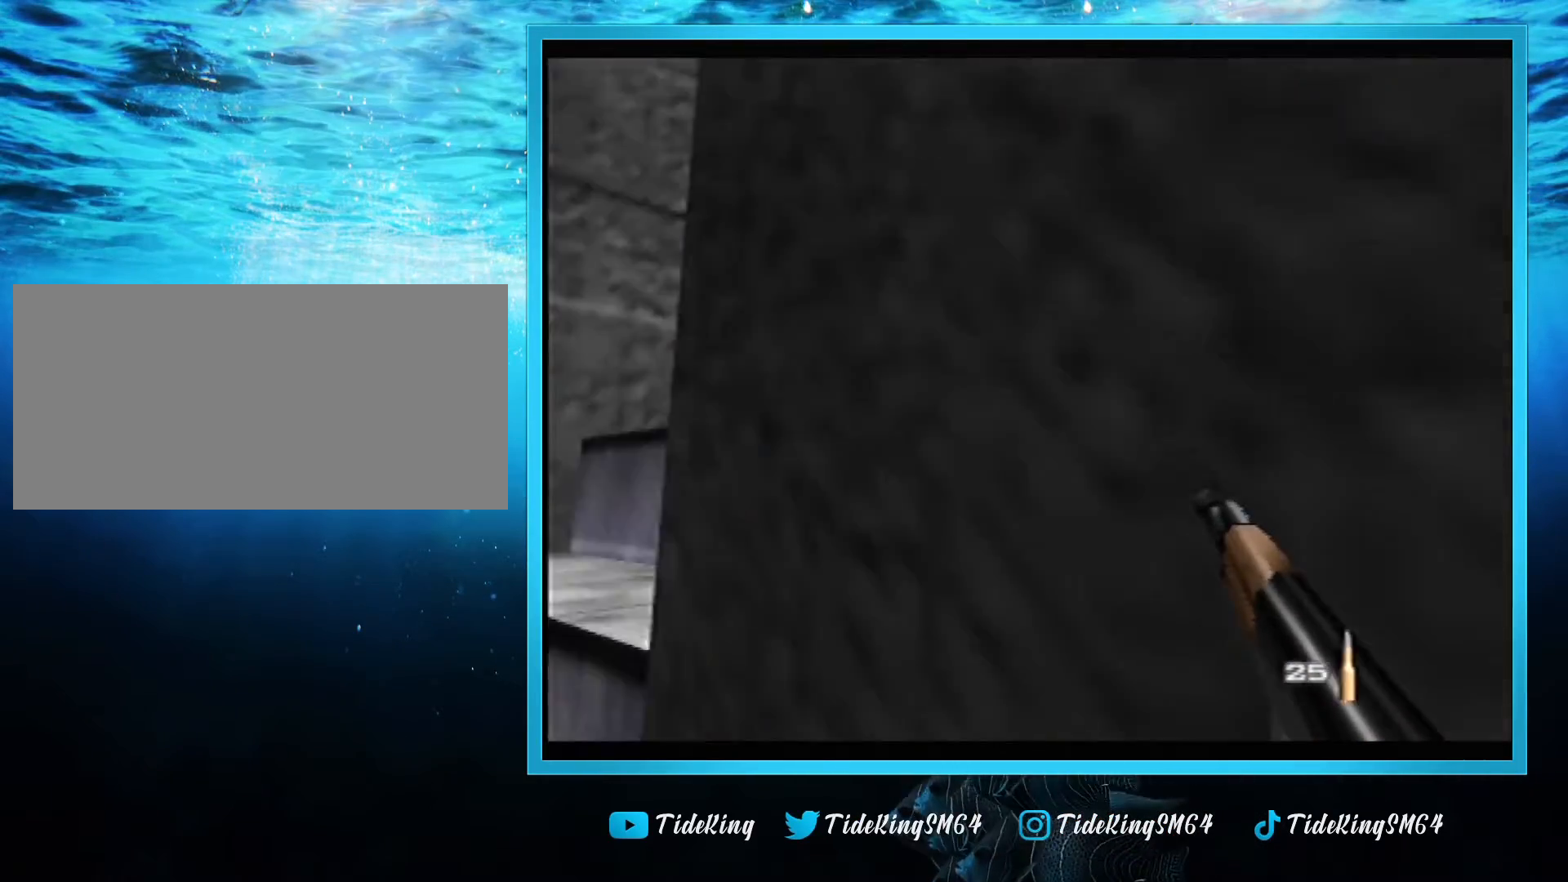
{"buttons": ["C_LEFT", "C_UP"], "left_stick": "right", "events": []}
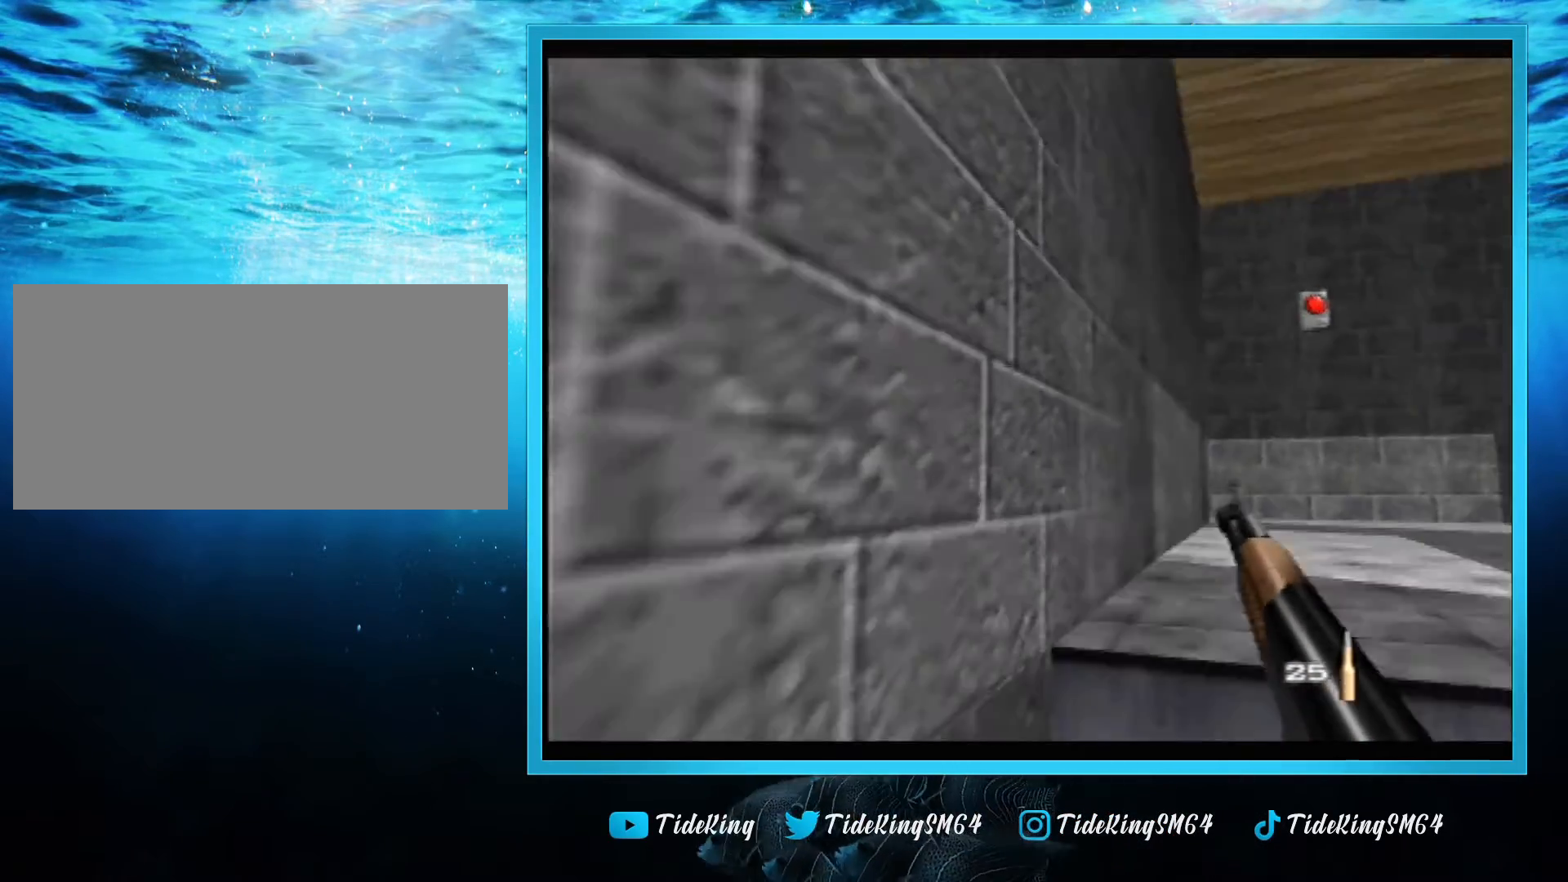
{"buttons": [], "left_stick": "center", "events": [[160, "left_stick", "center"], [240, "left_stick", "left"], [400, "C_LEFT", "up"], [400, "left_stick", "center"], [440, "C_UP", "up"]]}
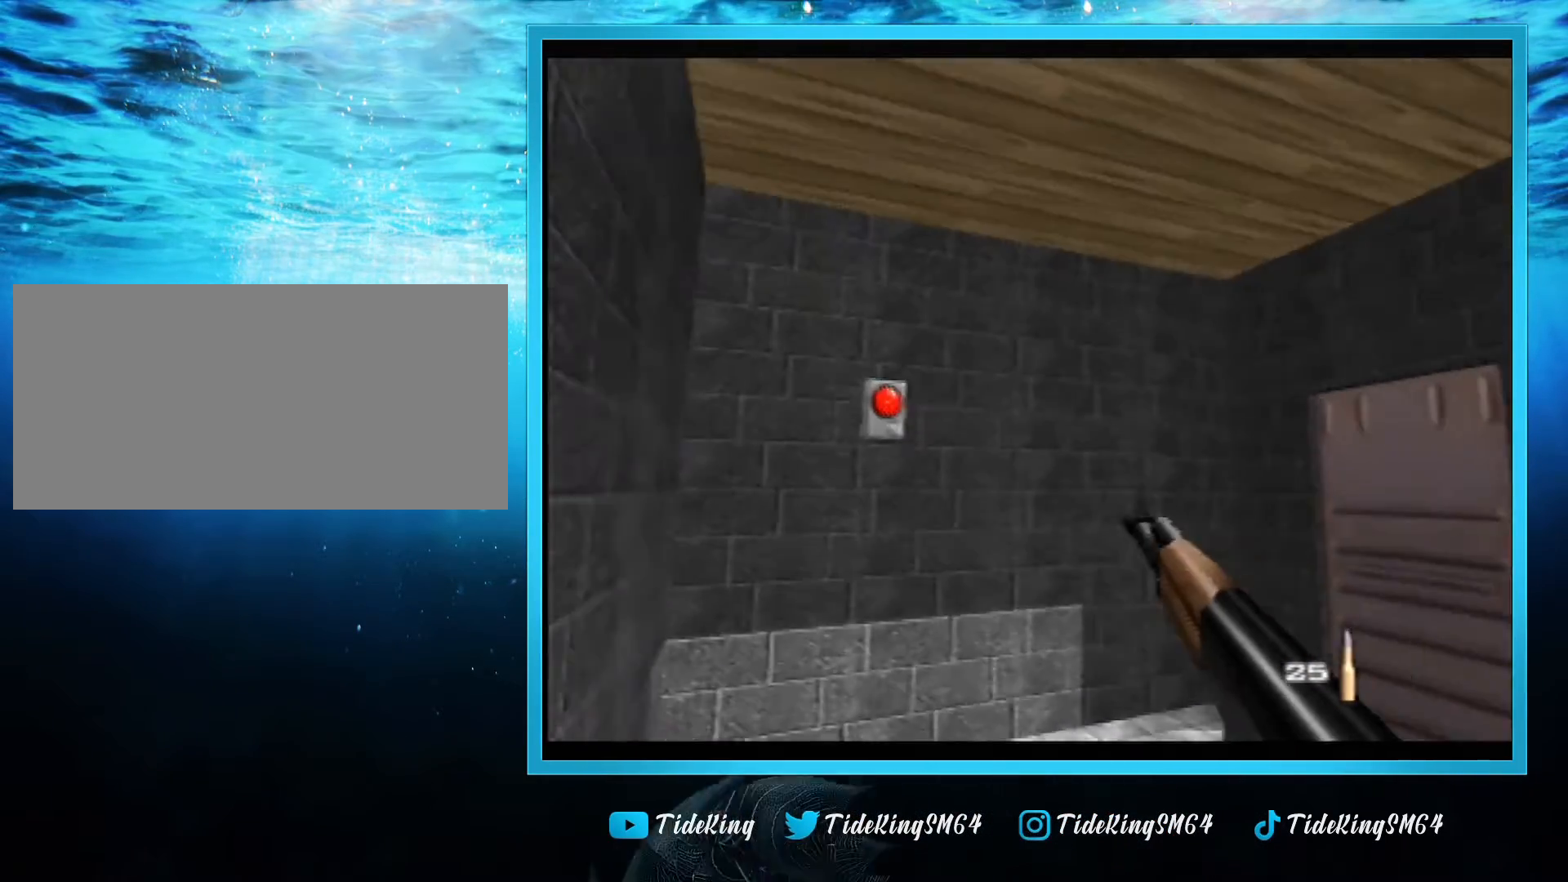
{"buttons": ["Z"], "left_stick": "right", "events": [[120, "Z", "down"], [160, "left_stick", "left"], [360, "left_stick", "center"], [440, "left_stick", "right"]]}
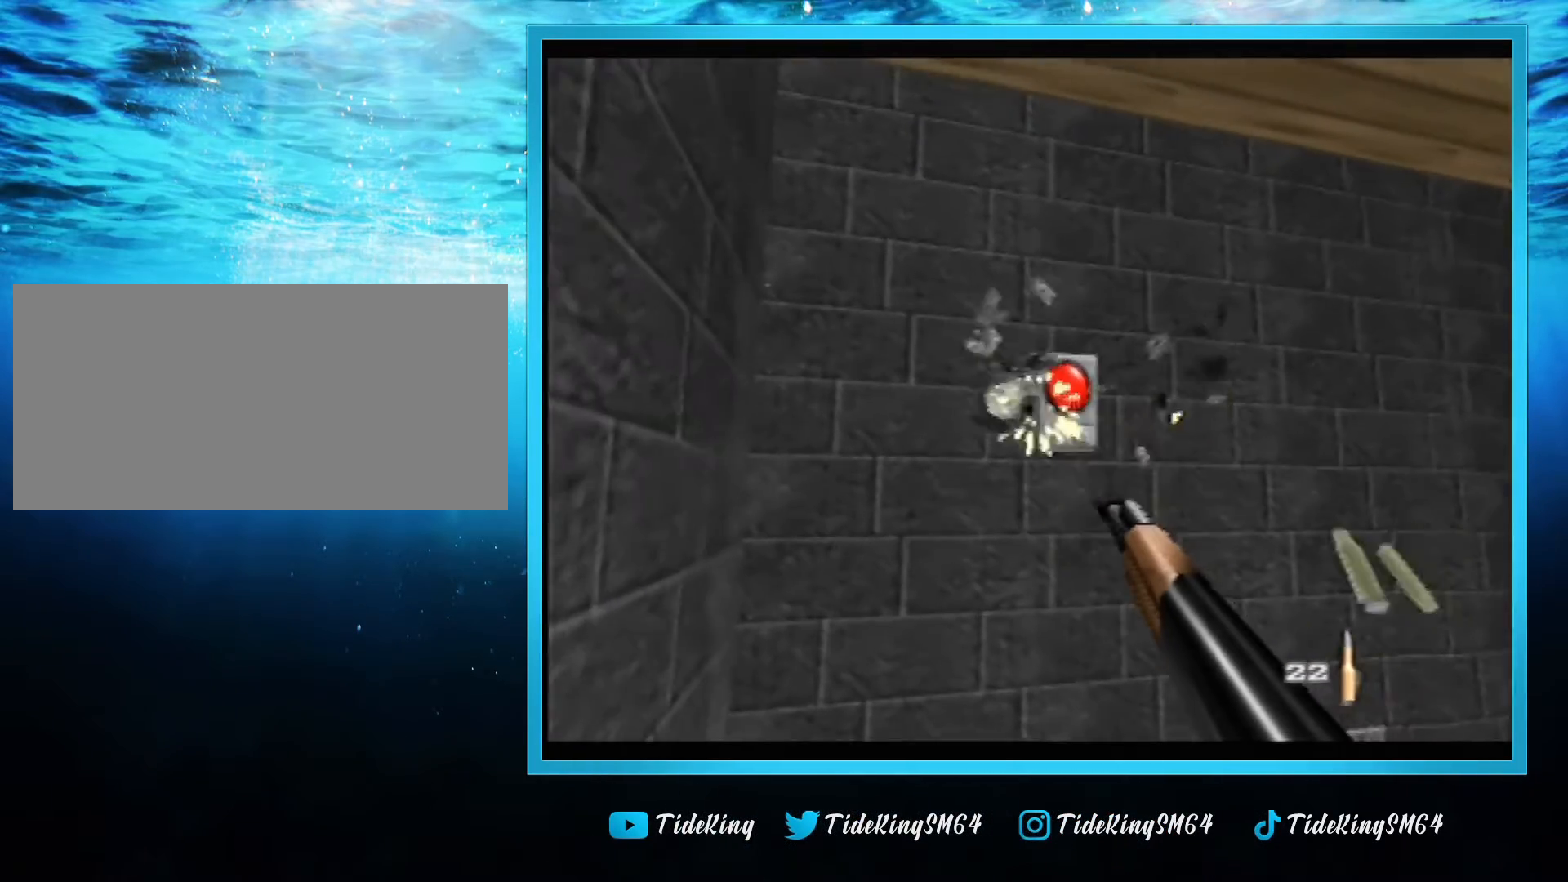
{"buttons": ["C_RIGHT", "C_UP"], "left_stick": "up-right", "events": [[80, "left_stick", "center"], [400, "Z", "up"], [440, "C_RIGHT", "down"], [440, "C_UP", "down"], [480, "left_stick", "up-right"]]}